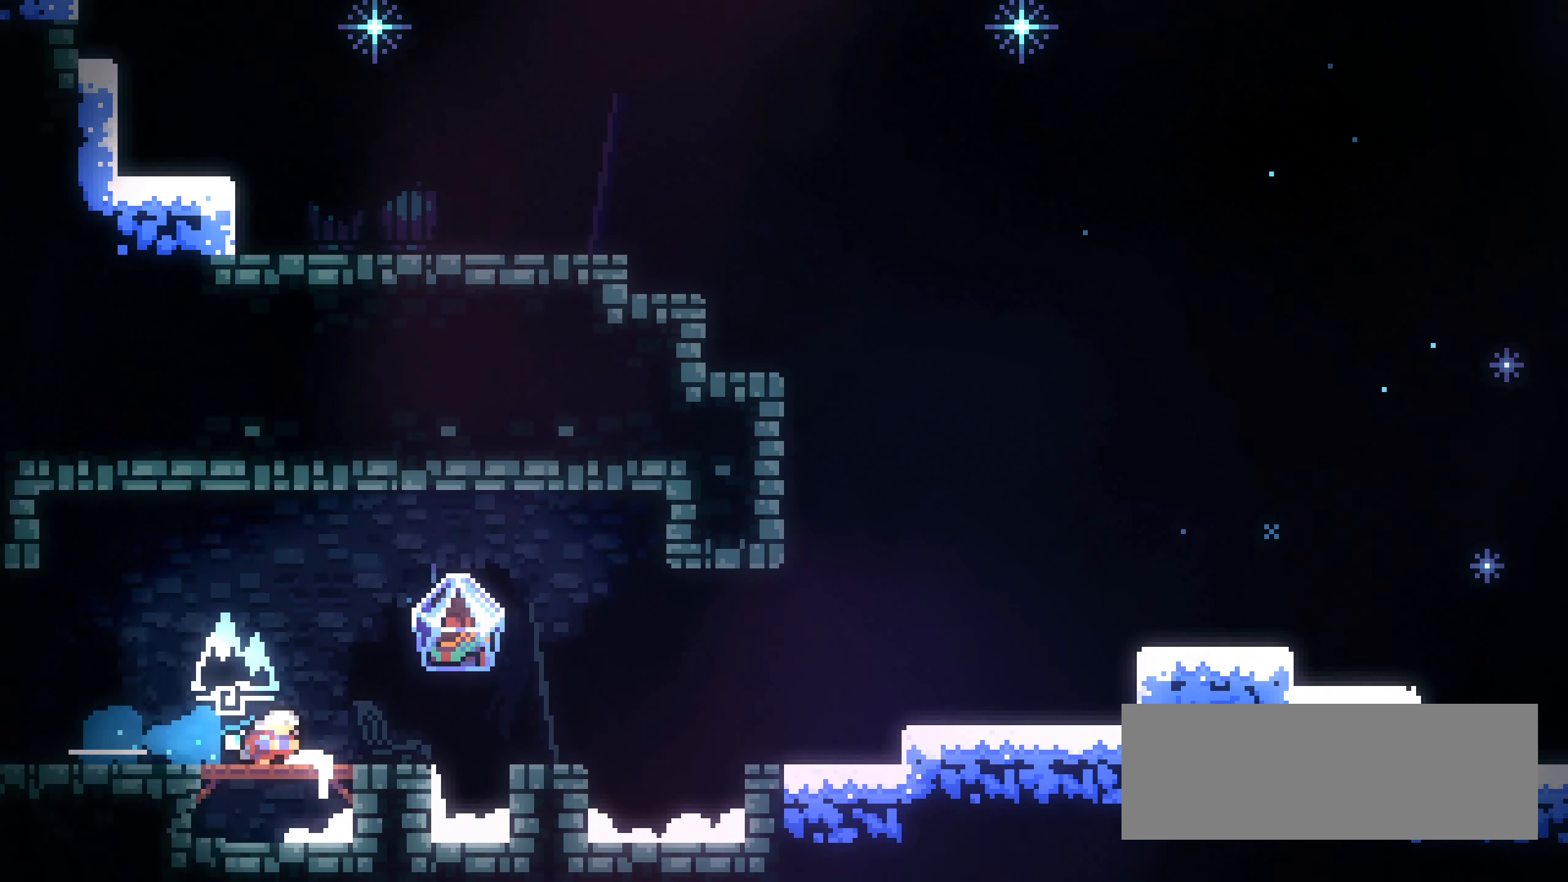
Gameplay with keyboard; each line is a JSON object with the keys held at the frame after it. "events" lists presses ("down") and releases ("up") of "dash", "demo", "down", "grab", "jump1", "jump2", "left", "right" and "up" between this image and that frame as [ms after this image, input, new state], when the widget could be followed in between. No other keys are recorded. Mouse input is not recorded. Key names are as the overlay labels them; some are game actions (e.g. jump) rather than physical keys.
{"keys": ["grab", "jump1", "right"], "events": [[150, "dash", "up"], [233, "down", "up"], [283, "jump1", "down"]]}
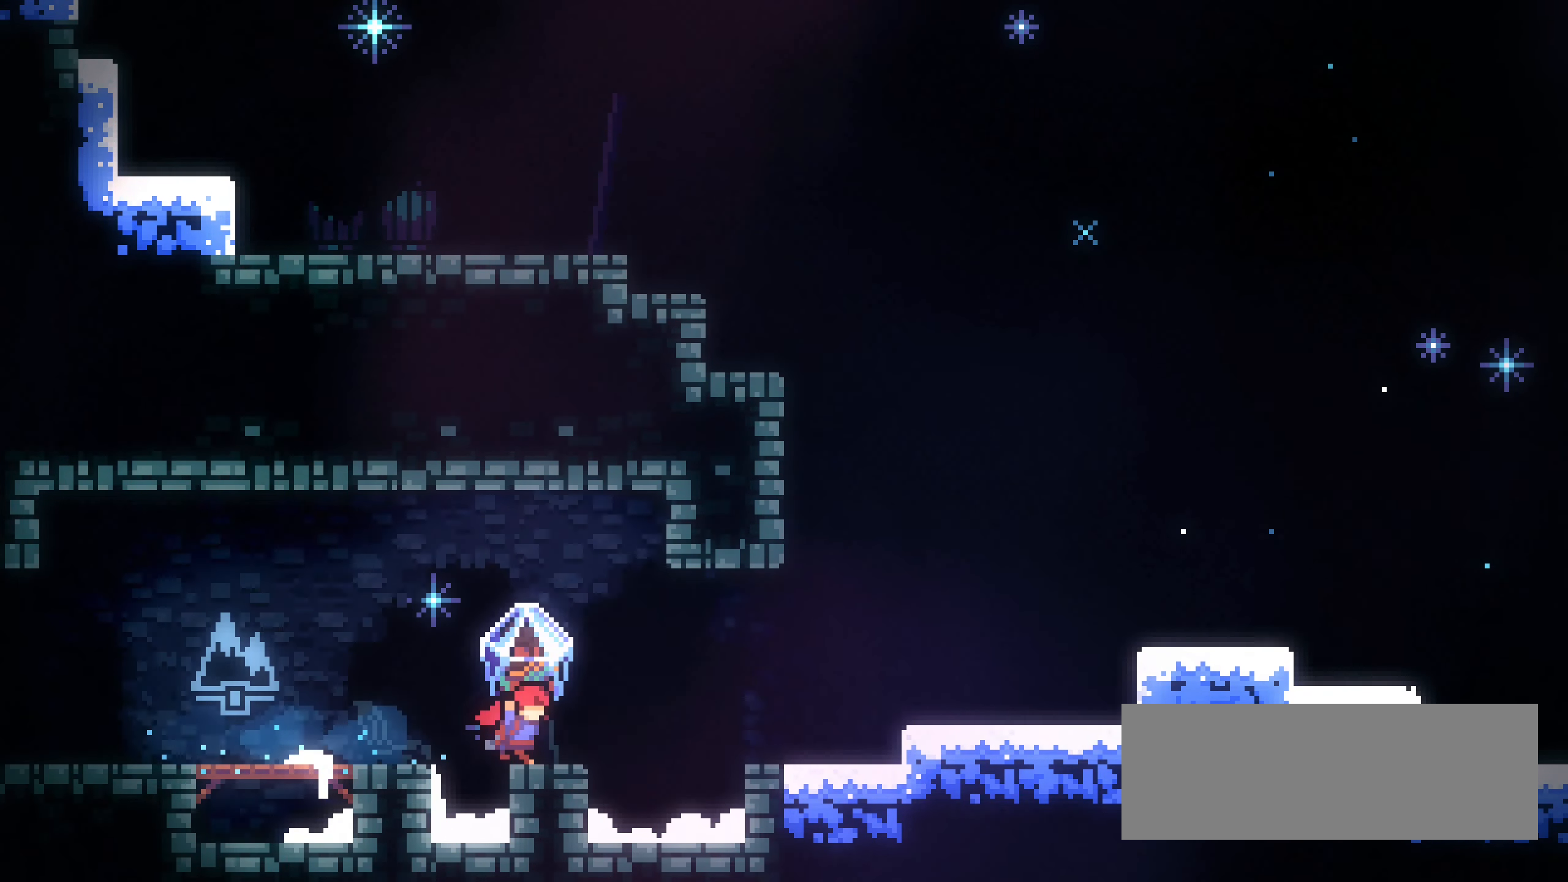
{"keys": ["dash", "grab", "right", "up"], "events": [[117, "jump1", "up"], [167, "jump1", "down"], [383, "up", "down"], [450, "dash", "down"], [500, "jump1", "up"]]}
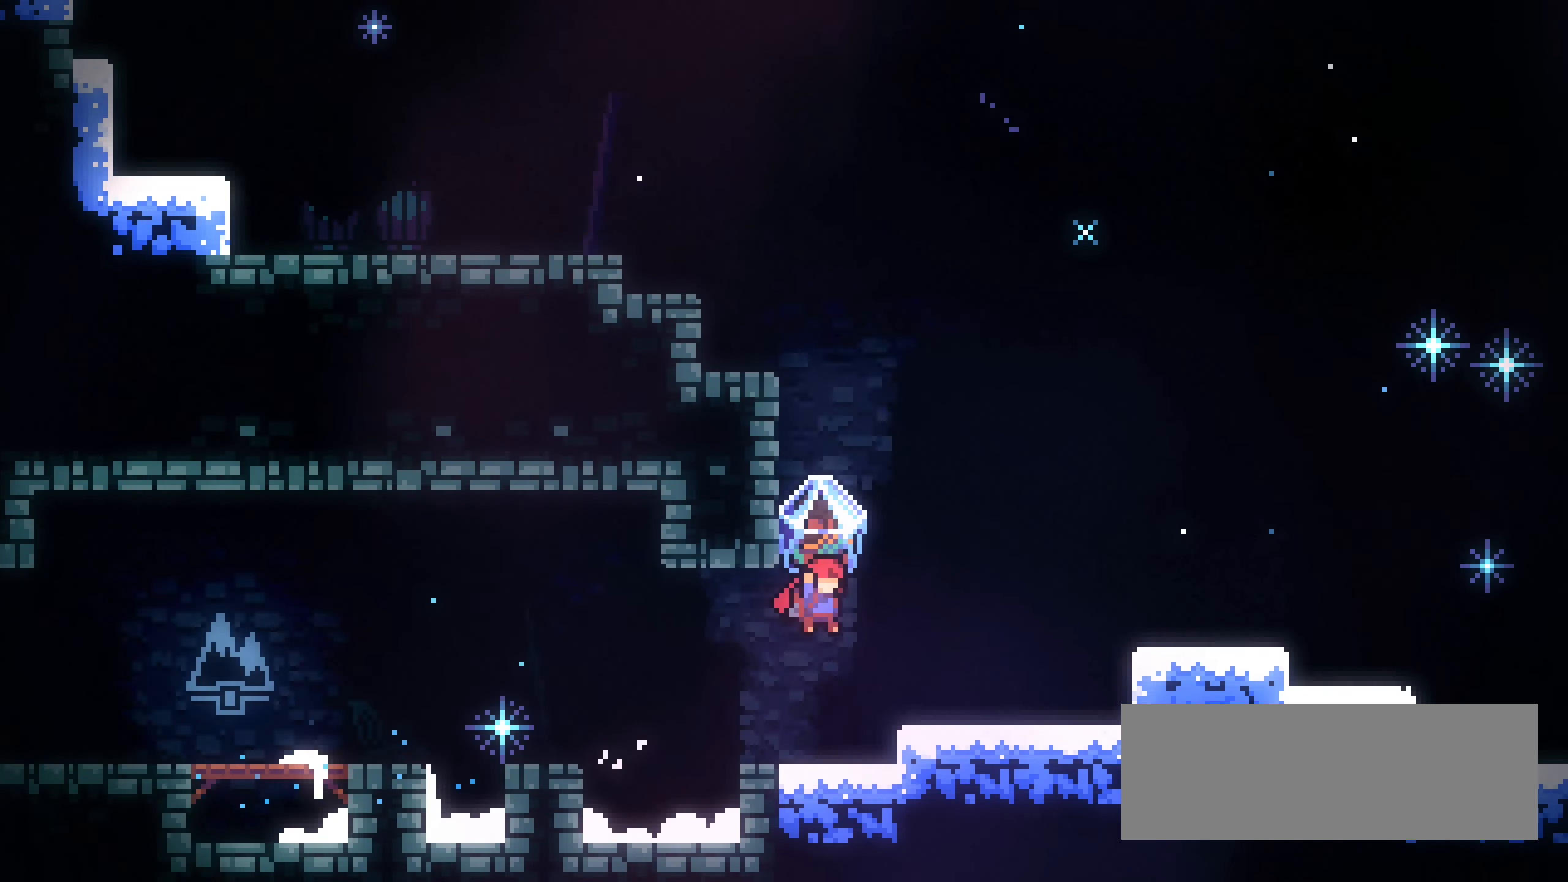
{"keys": ["grab", "right"], "events": [[17, "grab", "up"], [117, "grab", "down"], [383, "dash", "up"], [500, "up", "up"]]}
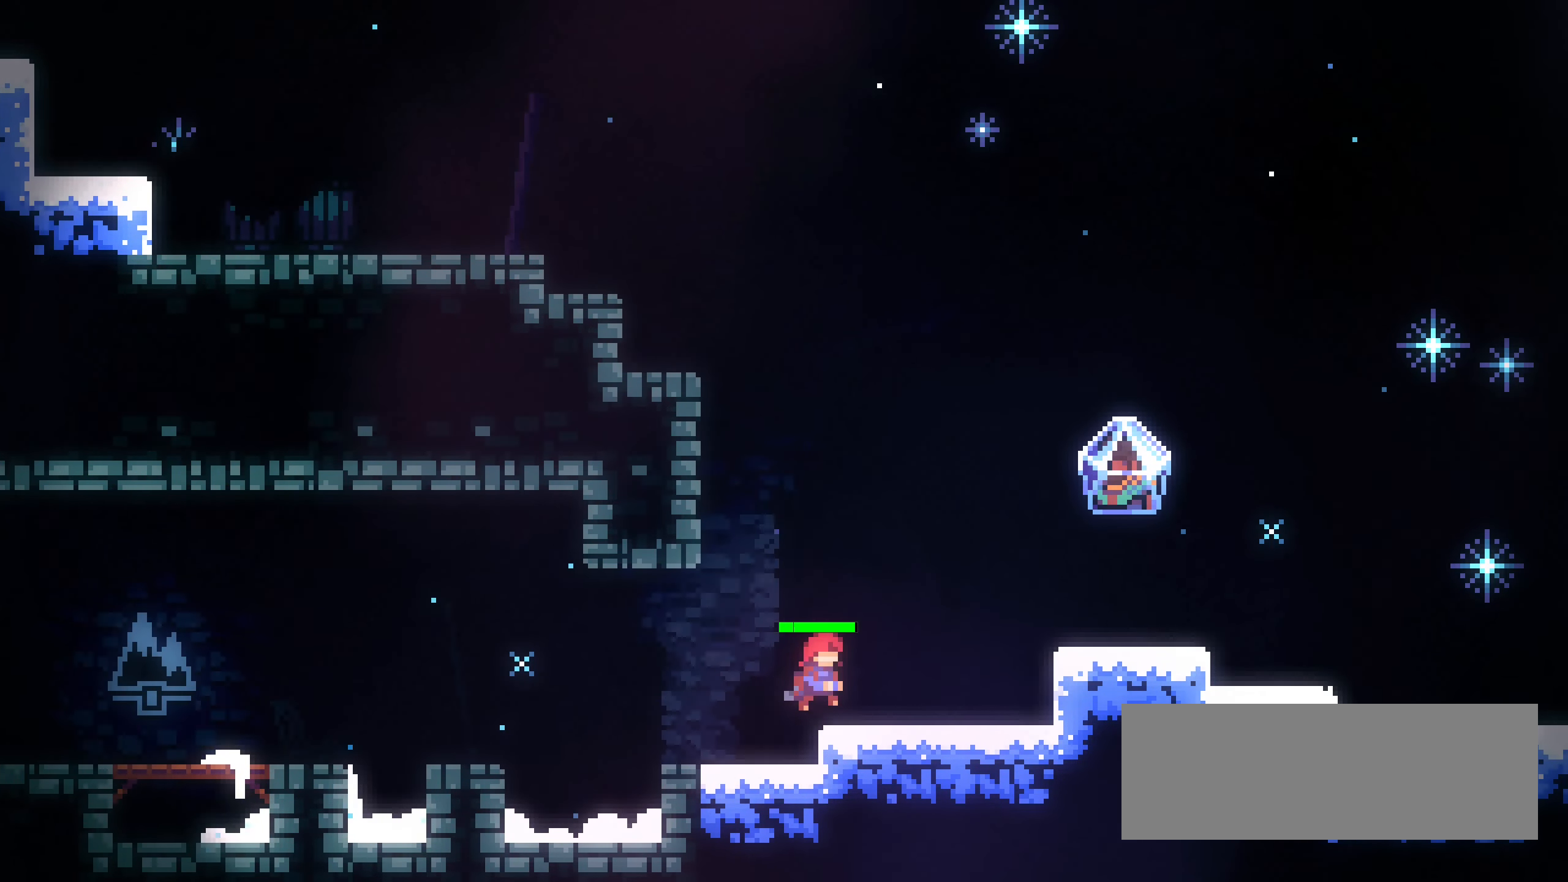
{"keys": ["grab", "jump1", "right", "up"], "events": [[17, "jump1", "down"], [133, "jump1", "up"], [350, "up", "down"], [367, "jump1", "down"]]}
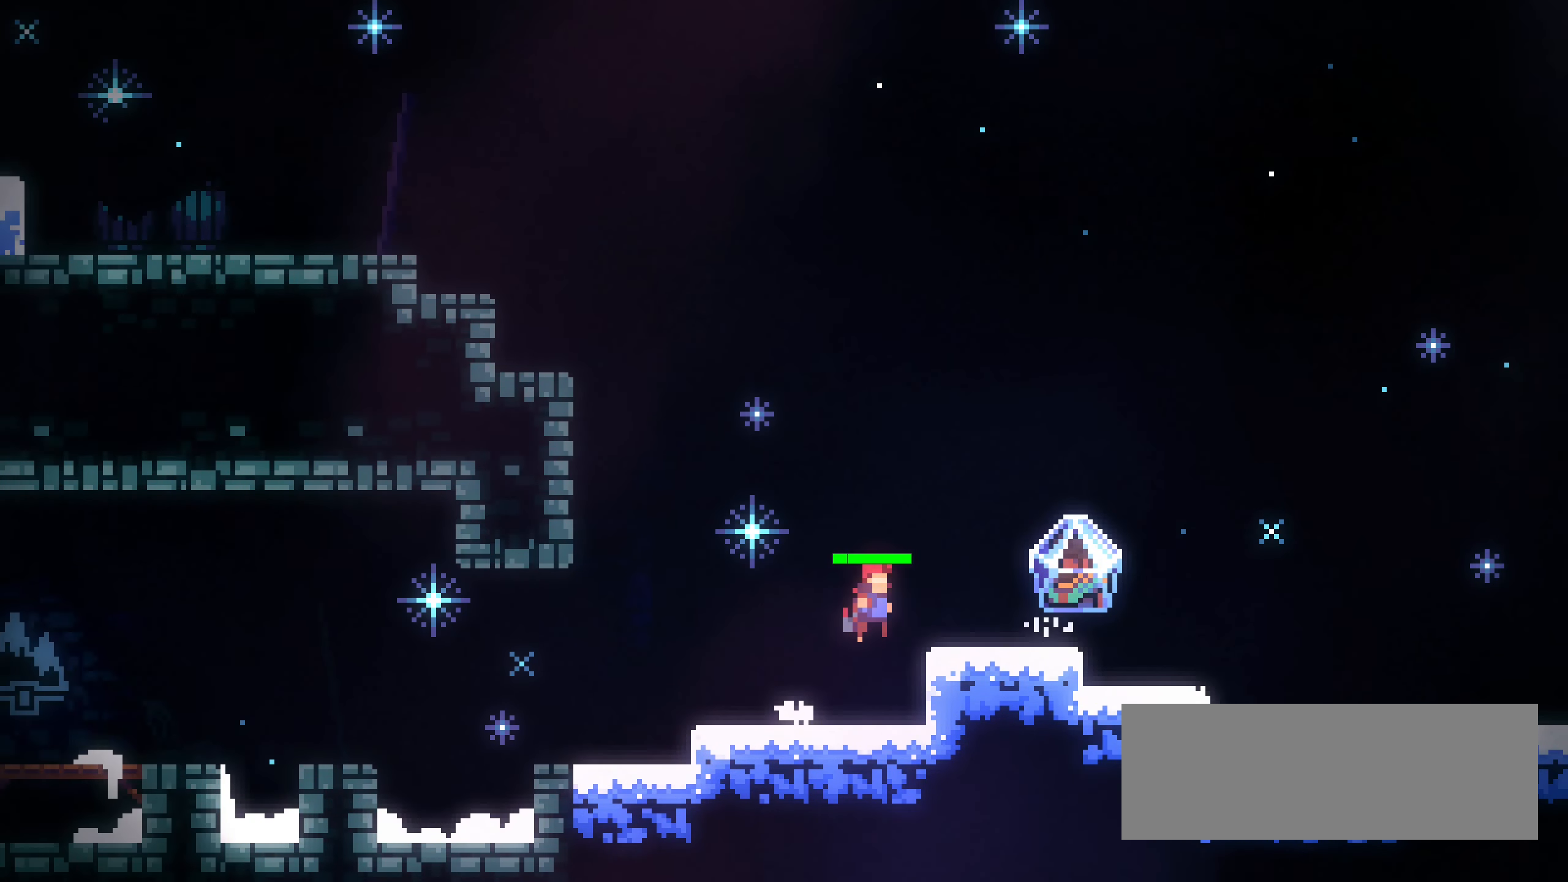
{"keys": ["grab", "right"], "events": [[83, "jump1", "up"], [150, "up", "up"]]}
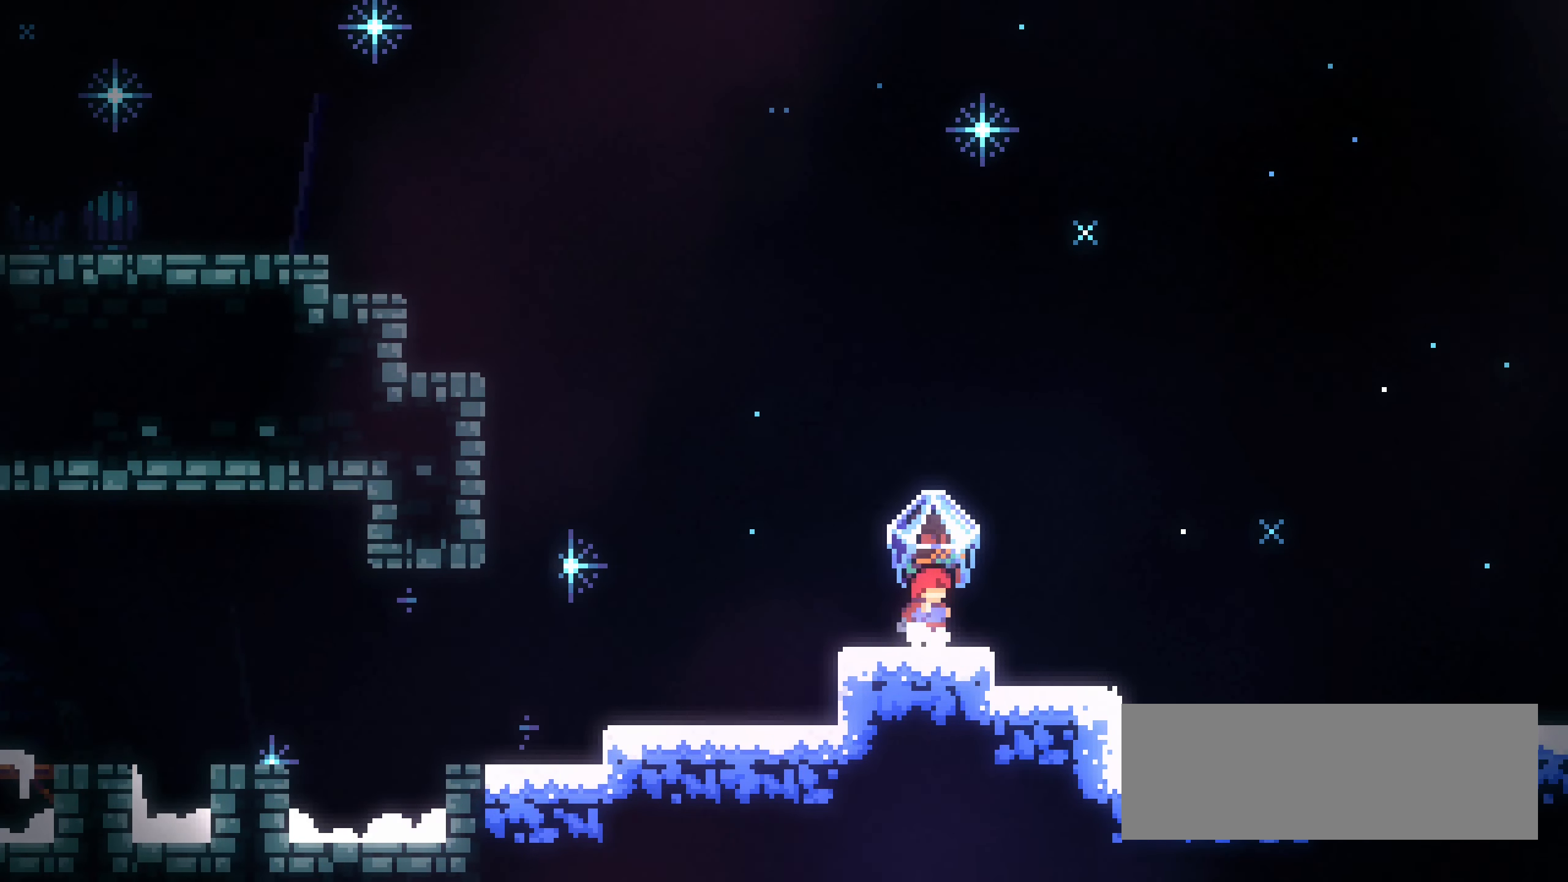
{"keys": ["grab"], "events": [[250, "grab", "up"], [400, "grab", "down"], [400, "right", "up"]]}
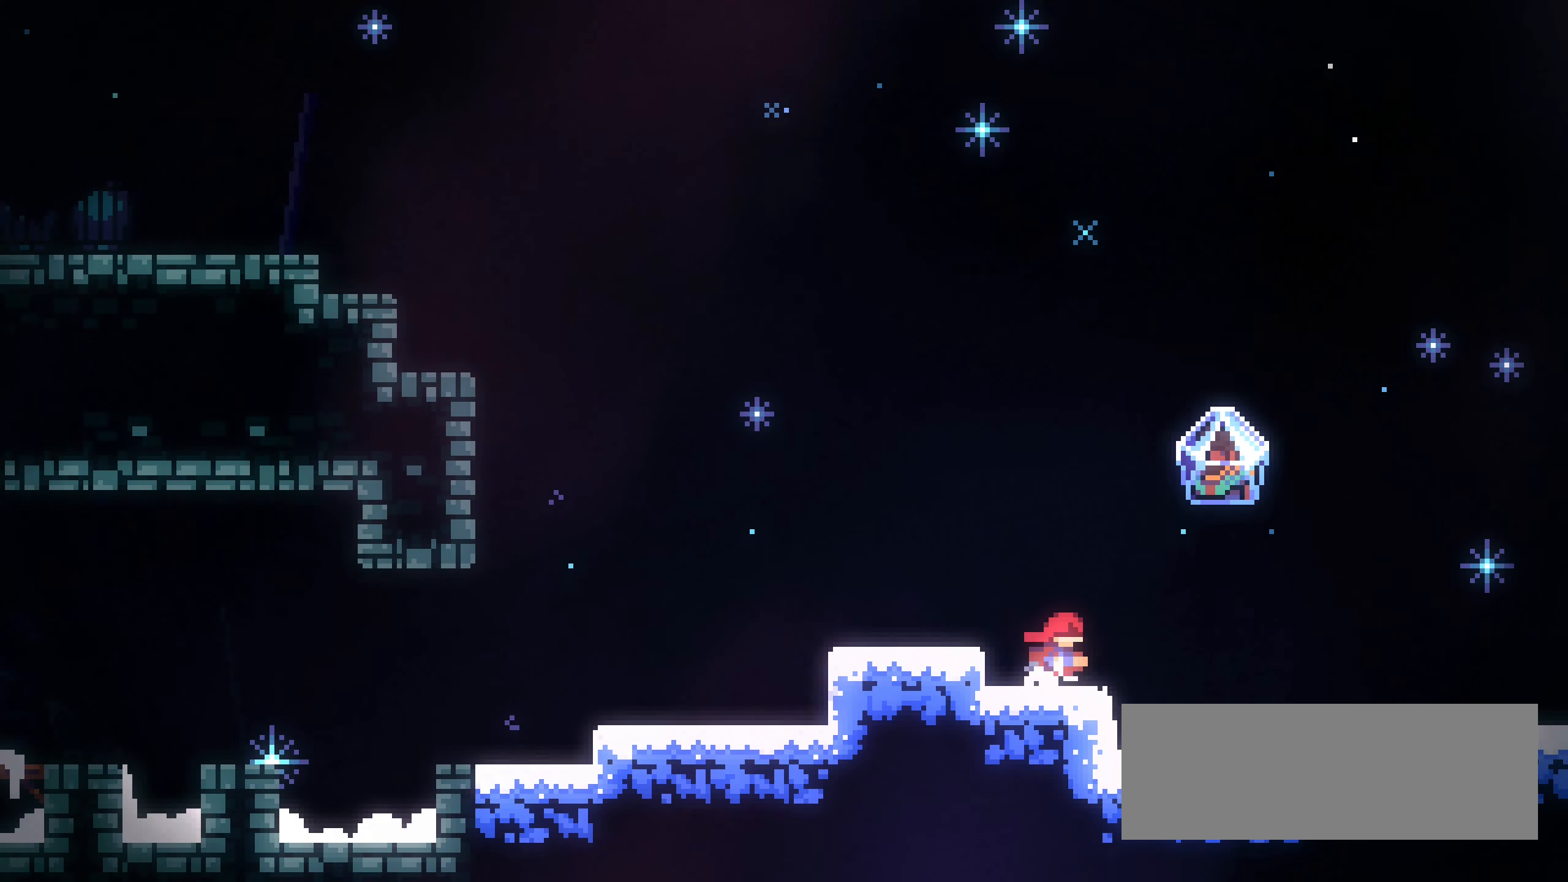
{"keys": ["dash", "down", "grab", "right"], "events": [[150, "dash", "down"], [150, "down", "down"], [150, "right", "down"], [300, "jump1", "down"], [317, "dash", "up"], [384, "dash", "down"], [450, "jump1", "up"]]}
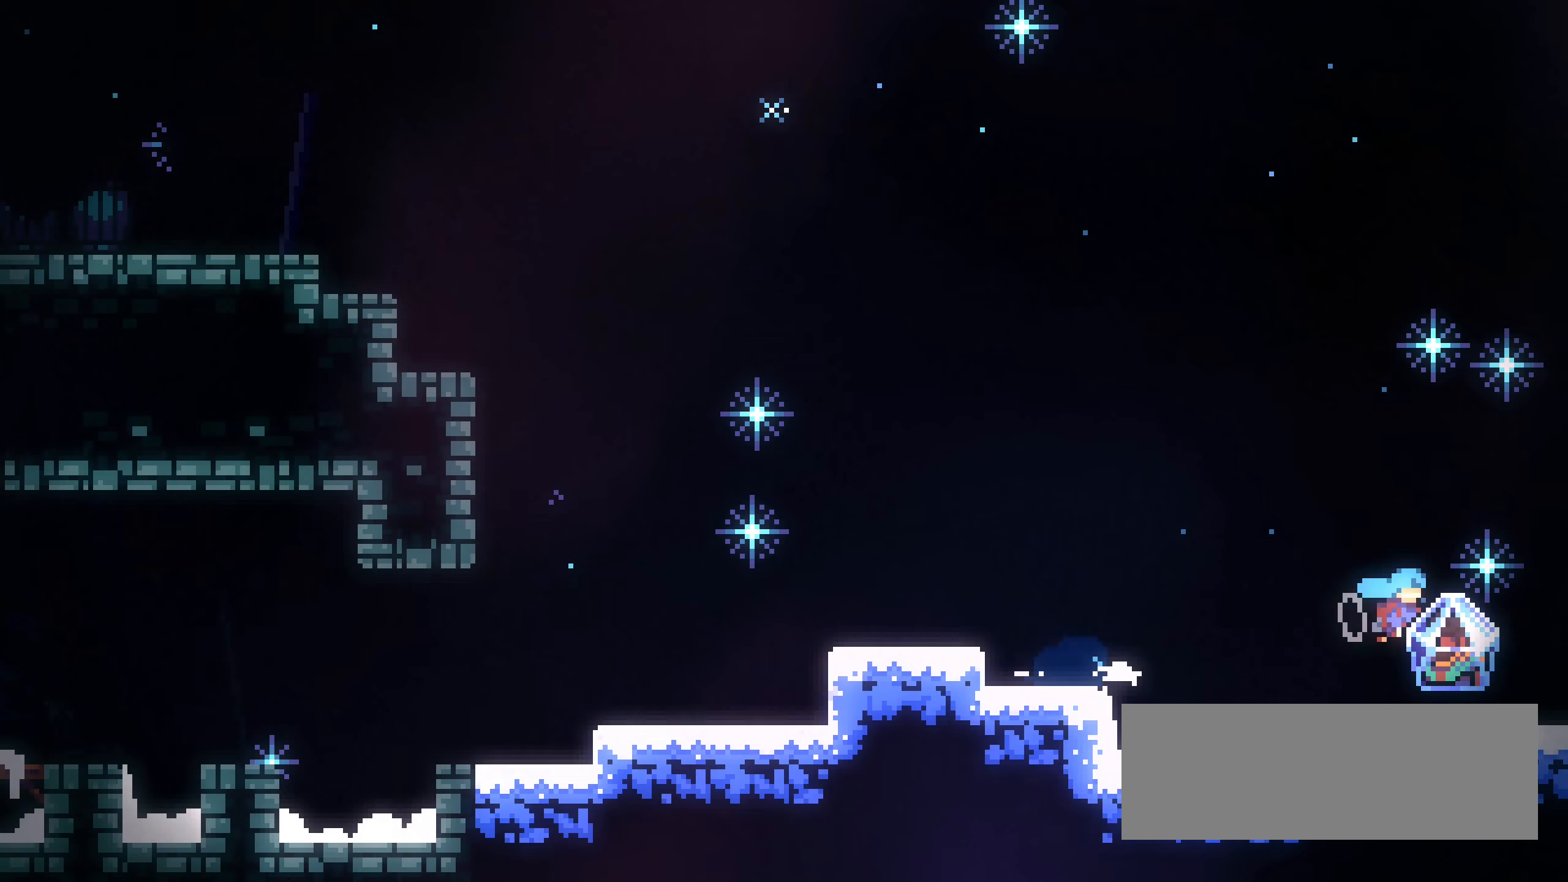
{"keys": ["grab", "right"], "events": [[84, "dash", "up"], [267, "down", "up"]]}
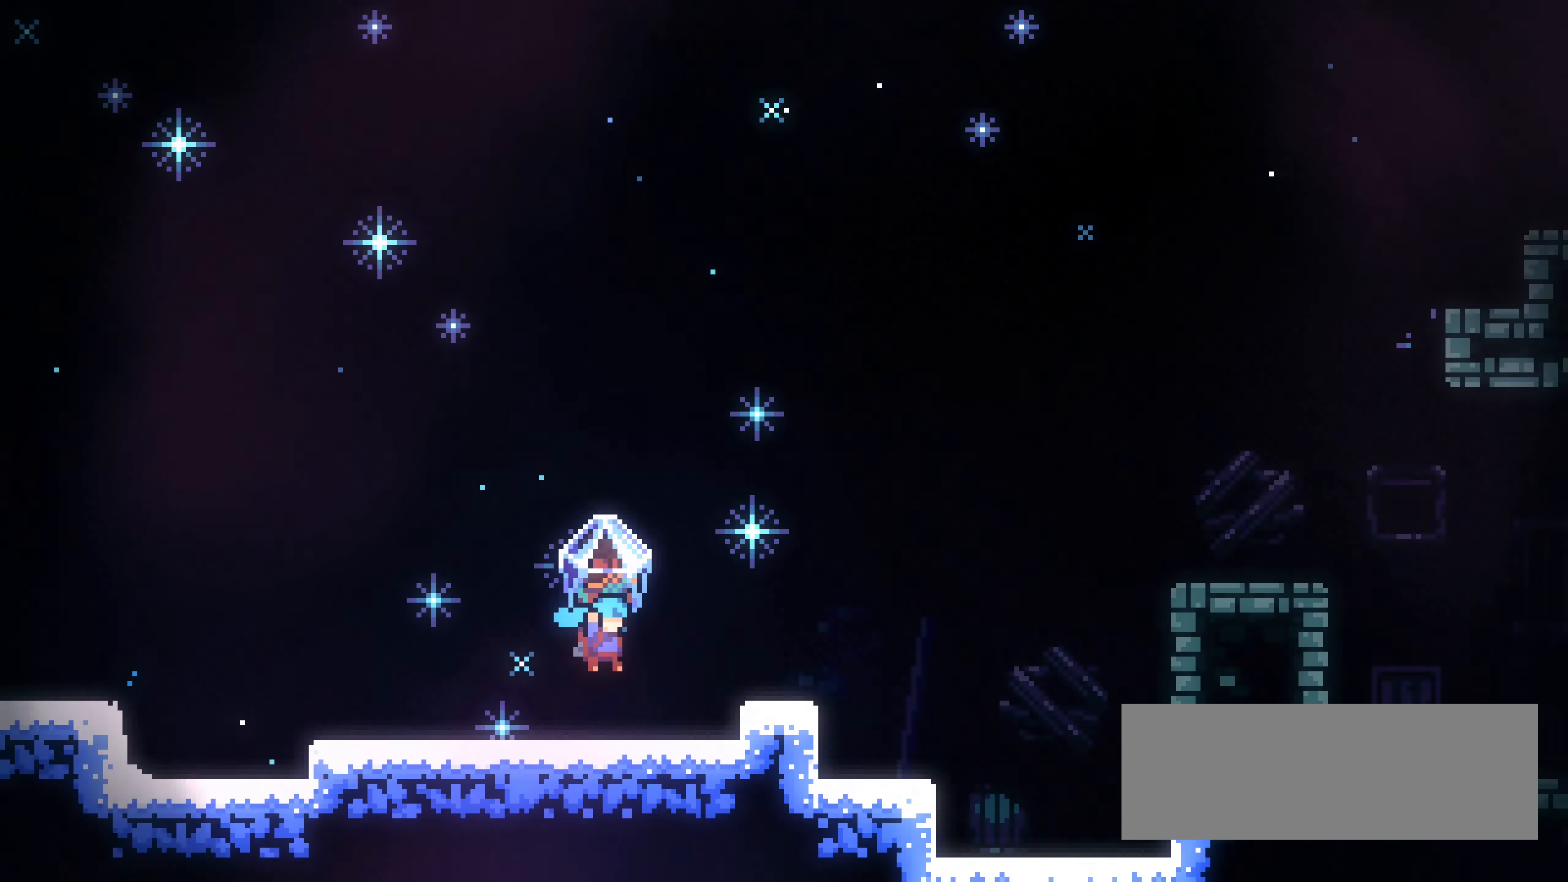
{"keys": ["grab", "right"], "events": []}
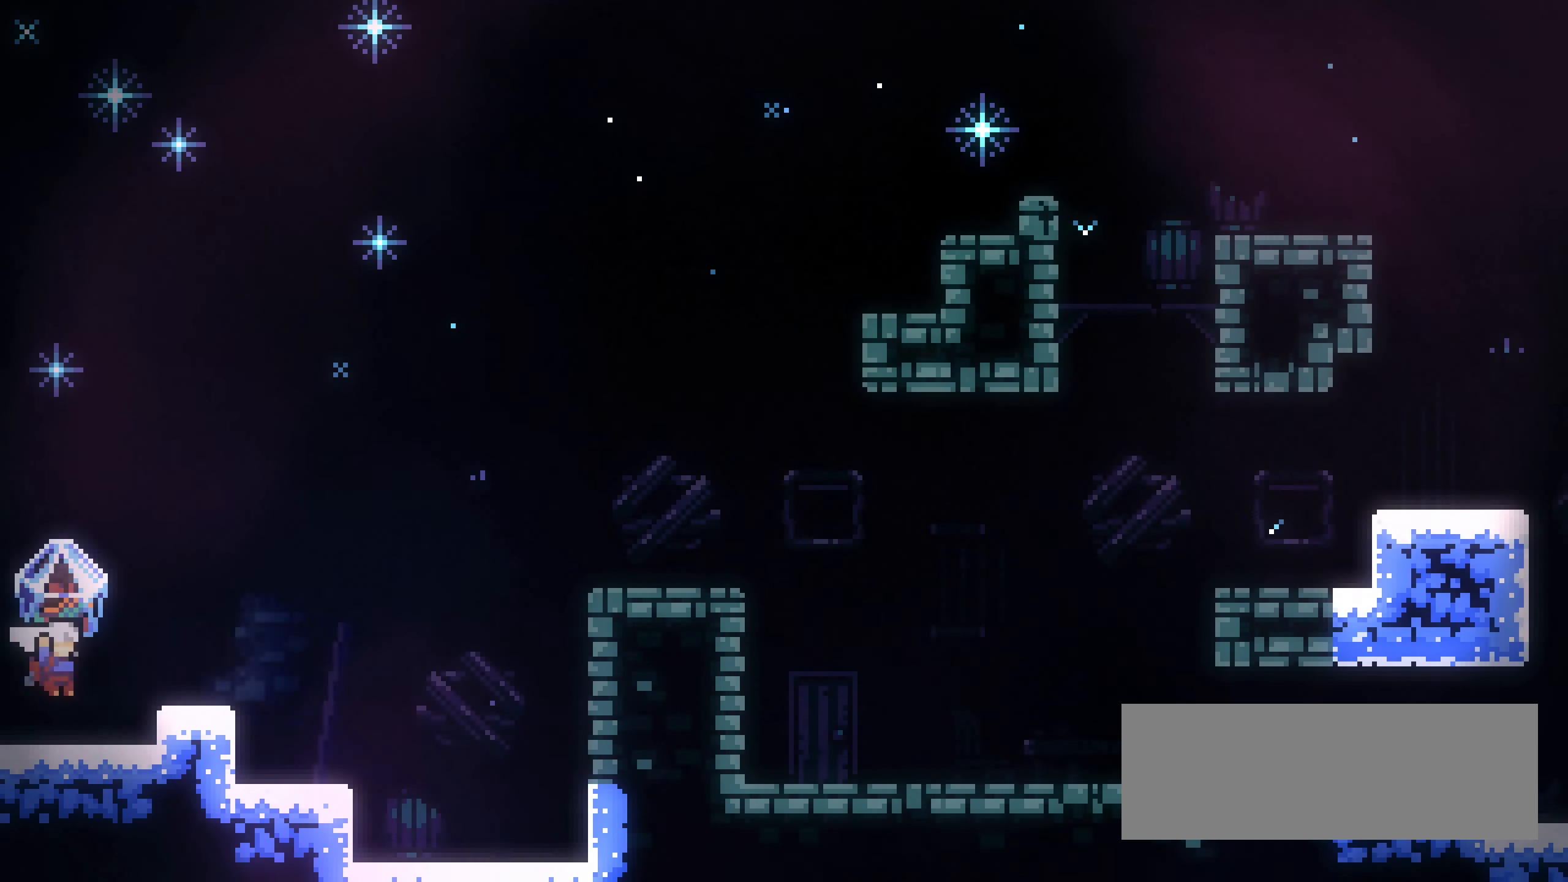
{"keys": ["grab", "jump1", "right"], "events": [[100, "jump1", "down"]]}
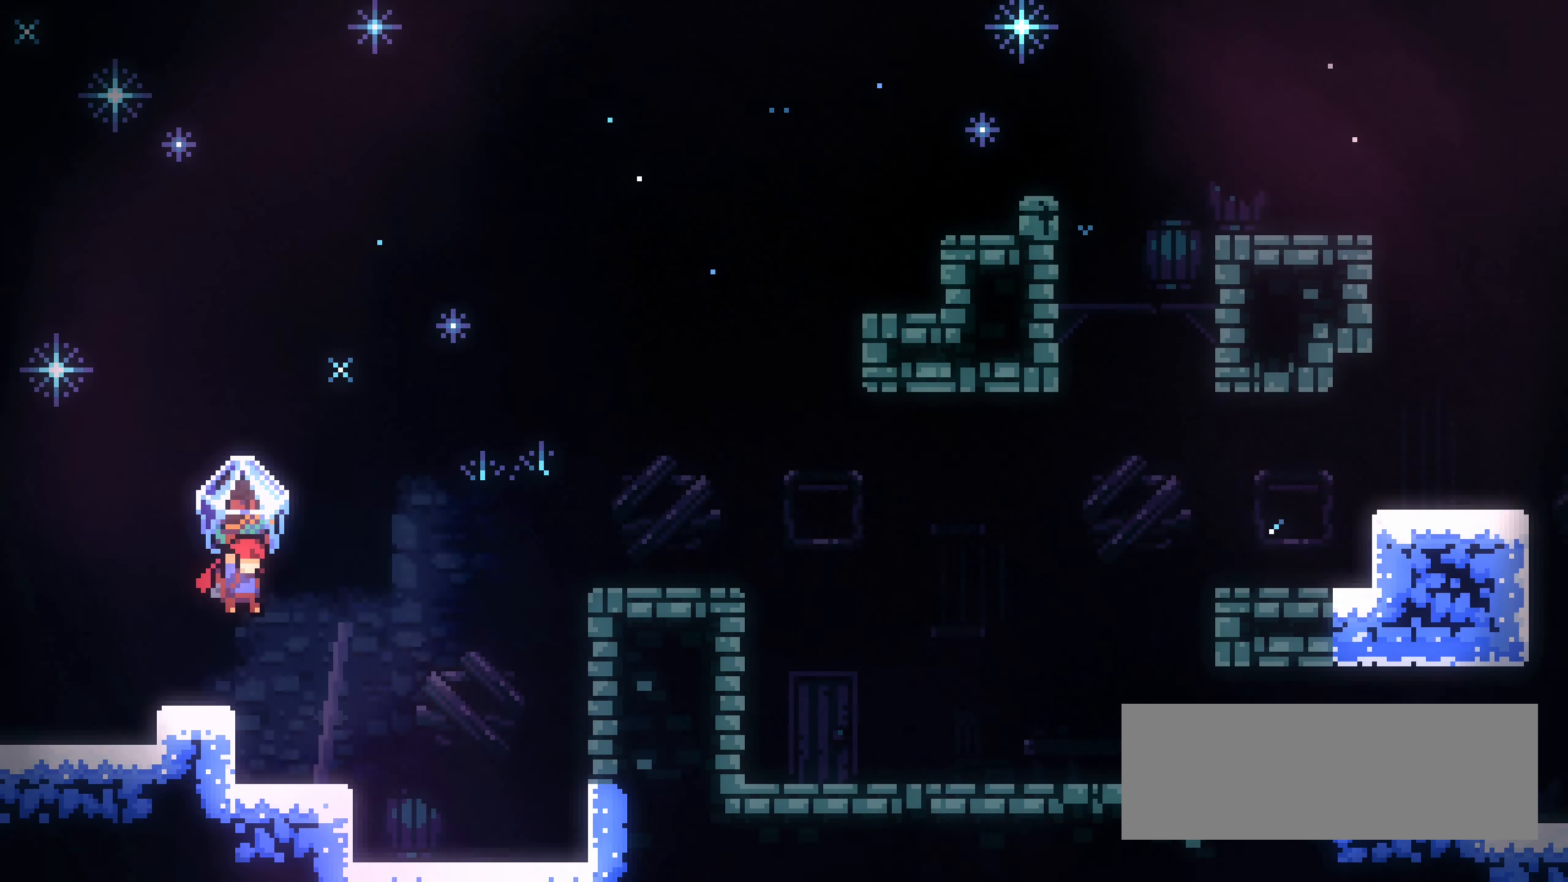
{"keys": ["dash", "grab", "right", "up"], "events": [[100, "up", "down"], [167, "dash", "down"], [167, "grab", "up"], [217, "jump1", "up"], [267, "grab", "down"]]}
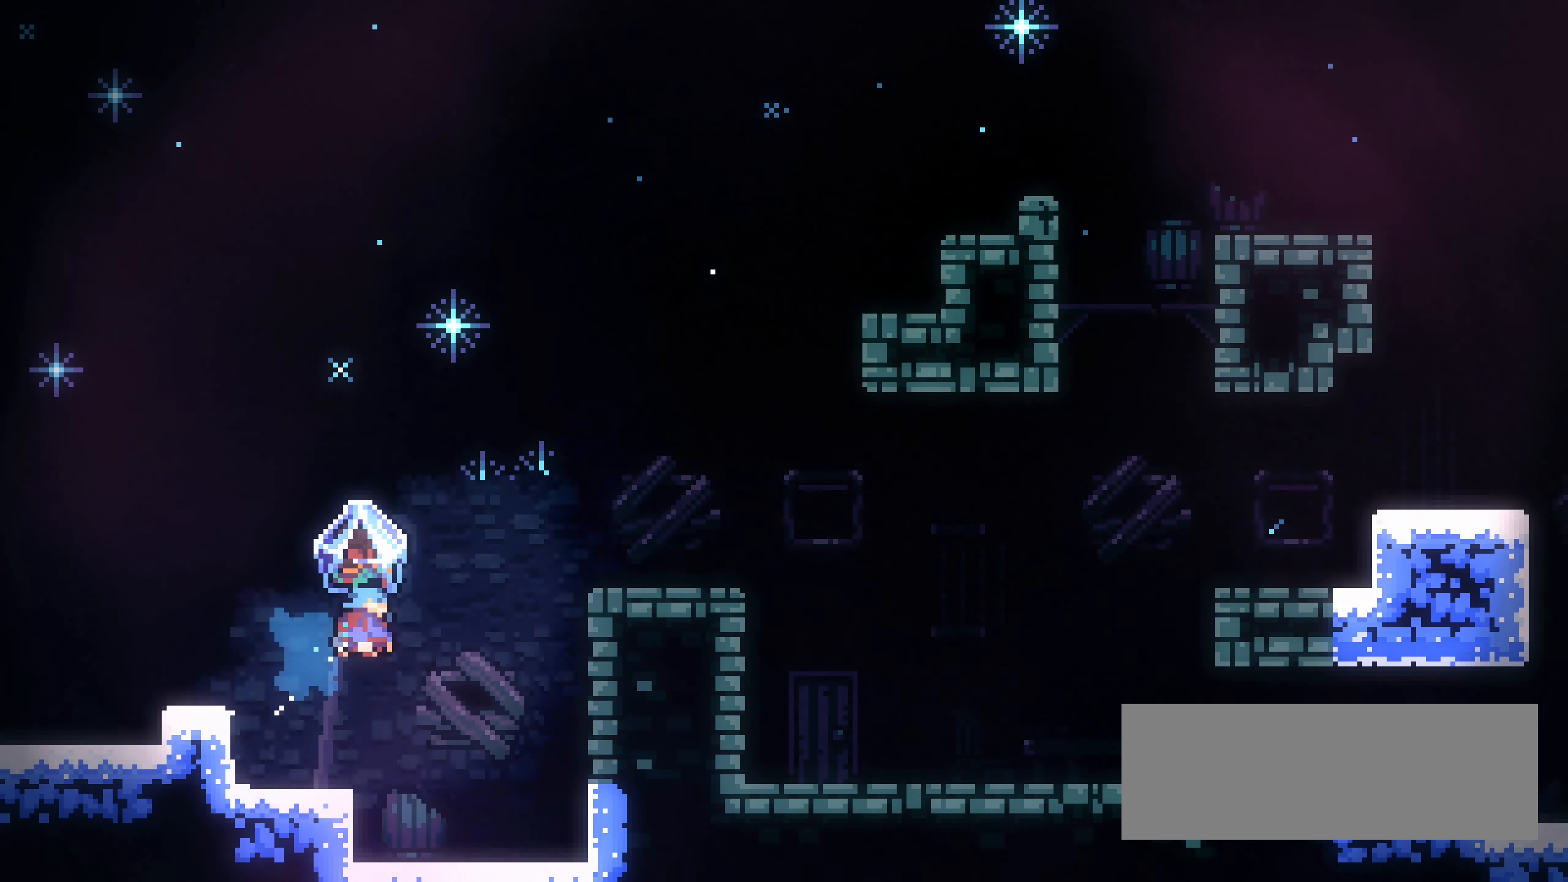
{"keys": ["grab", "jump1"], "events": [[334, "up", "up"], [384, "dash", "up"], [417, "right", "up"], [450, "jump1", "down"]]}
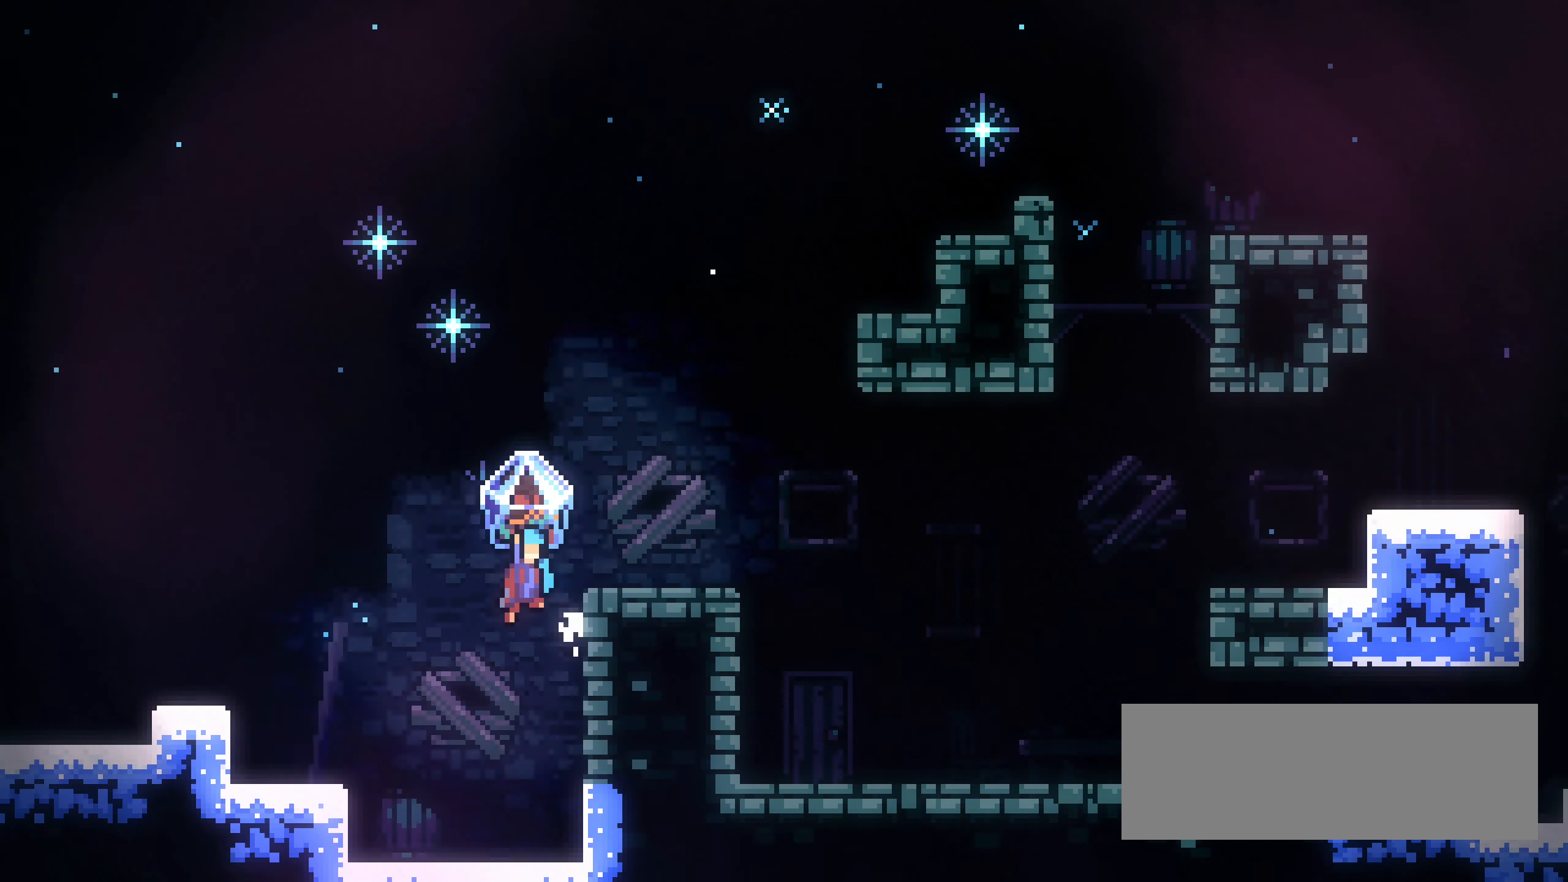
{"keys": ["grab", "jump1", "right"], "events": [[34, "right", "down"]]}
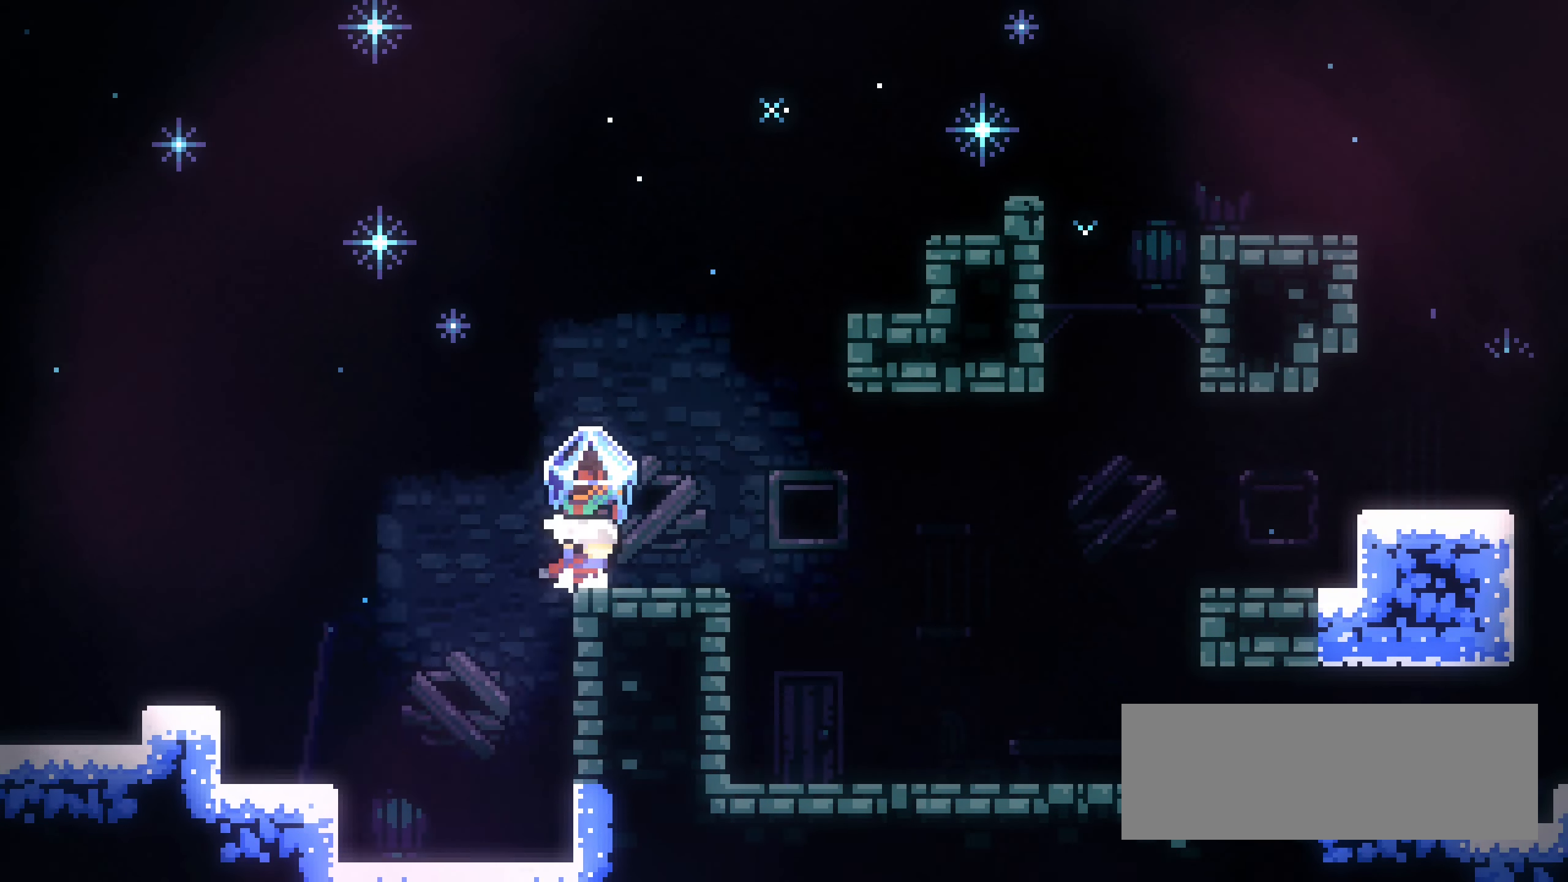
{"keys": ["grab"], "events": [[50, "jump1", "up"], [117, "jump1", "down"], [200, "jump1", "up"], [500, "right", "up"]]}
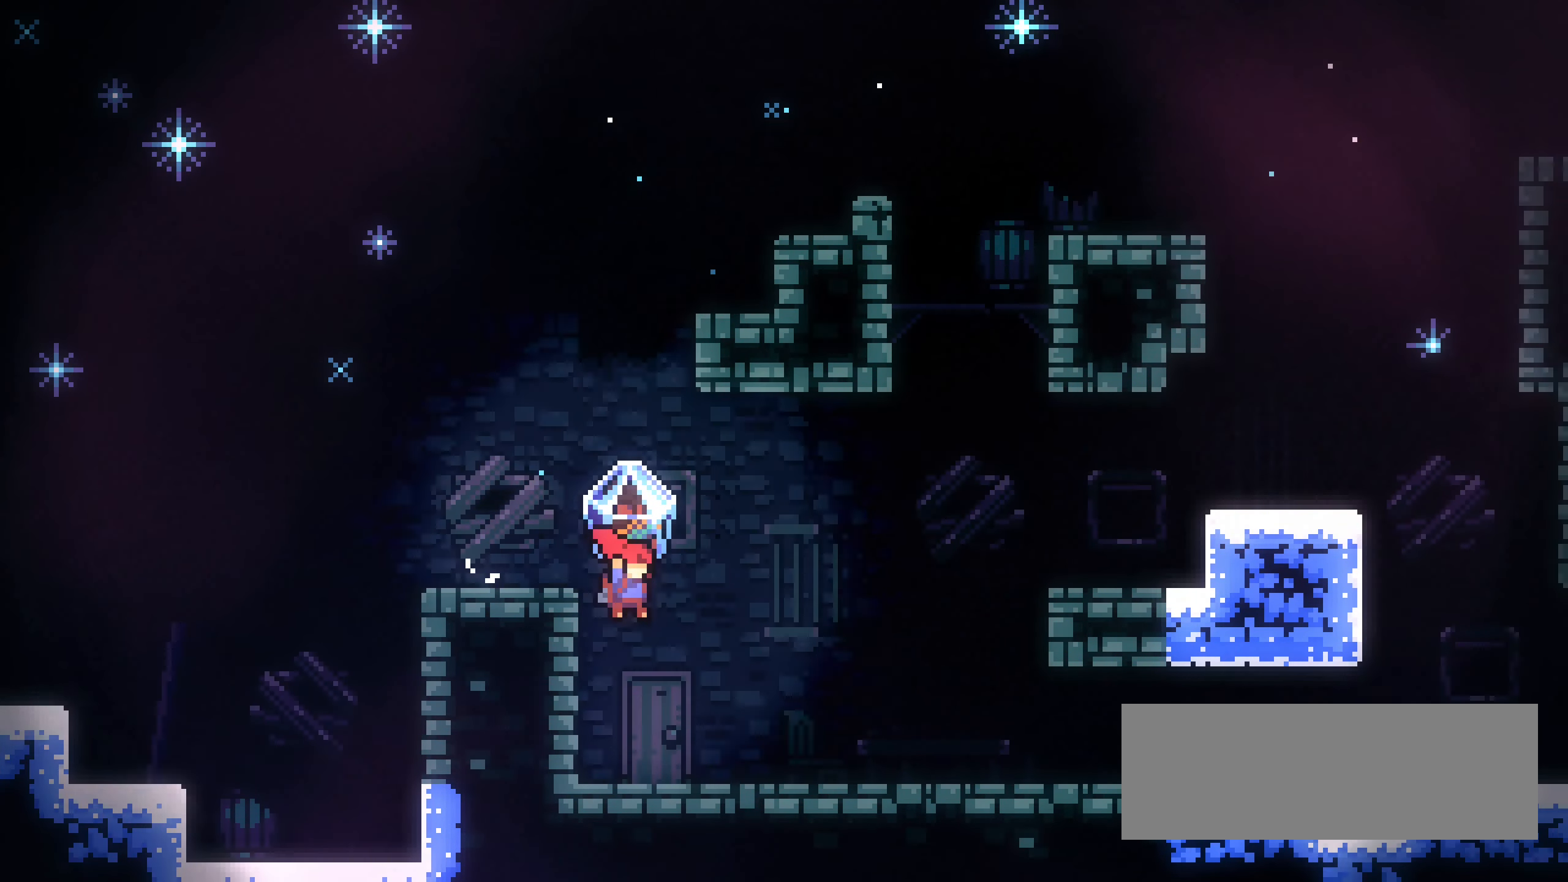
{"keys": ["grab"], "events": [[200, "grab", "up"], [367, "grab", "down"]]}
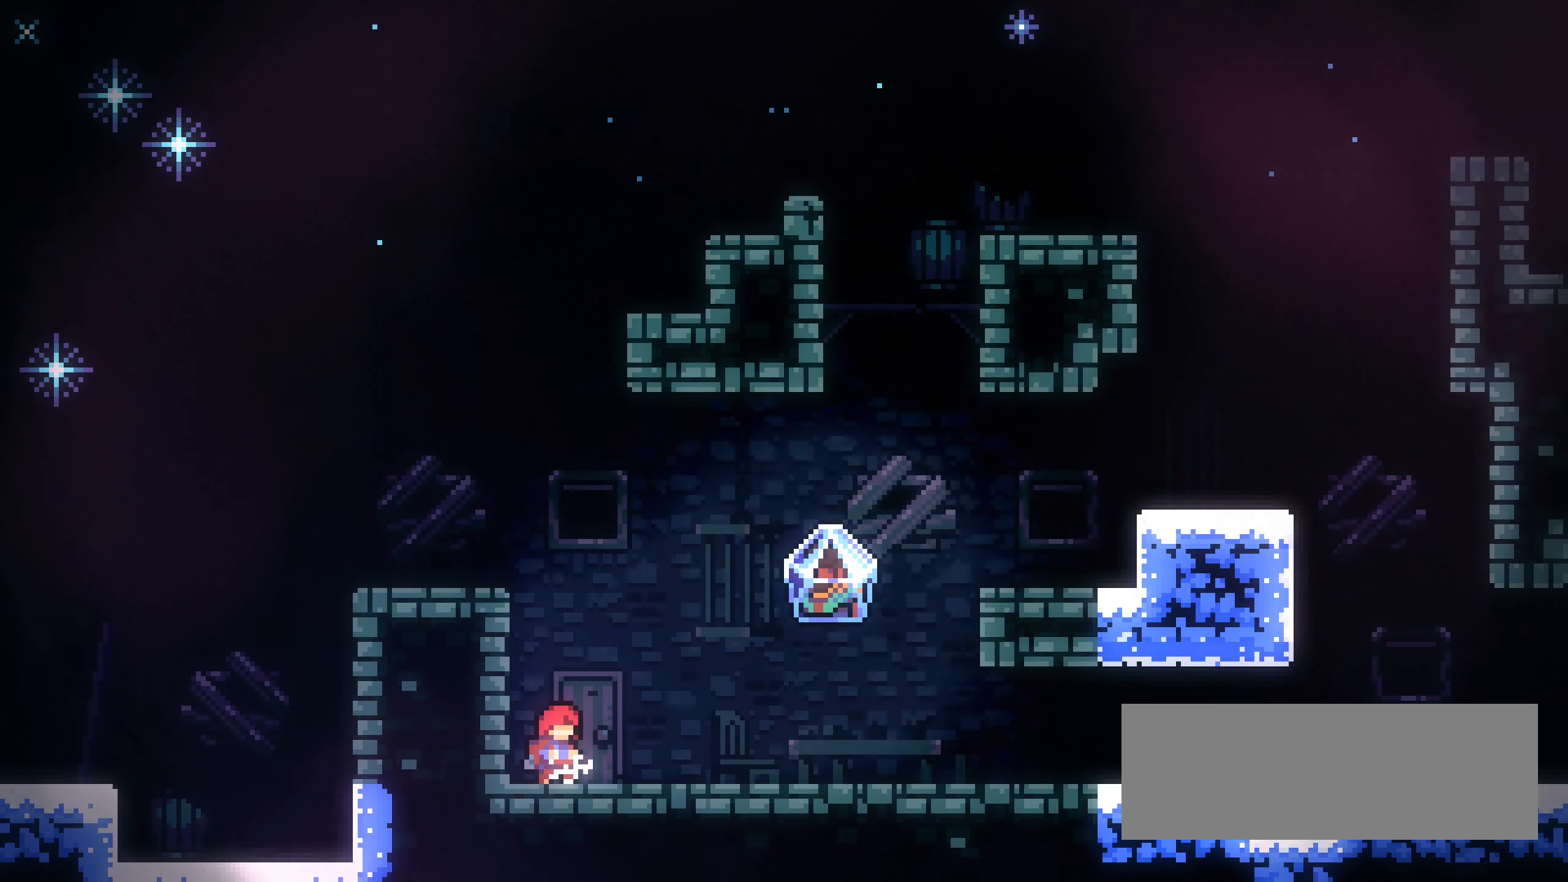
{"keys": ["down", "grab", "jump1", "right"], "events": [[284, "dash", "down"], [300, "down", "down"], [317, "right", "down"], [450, "dash", "up"], [467, "jump1", "down"]]}
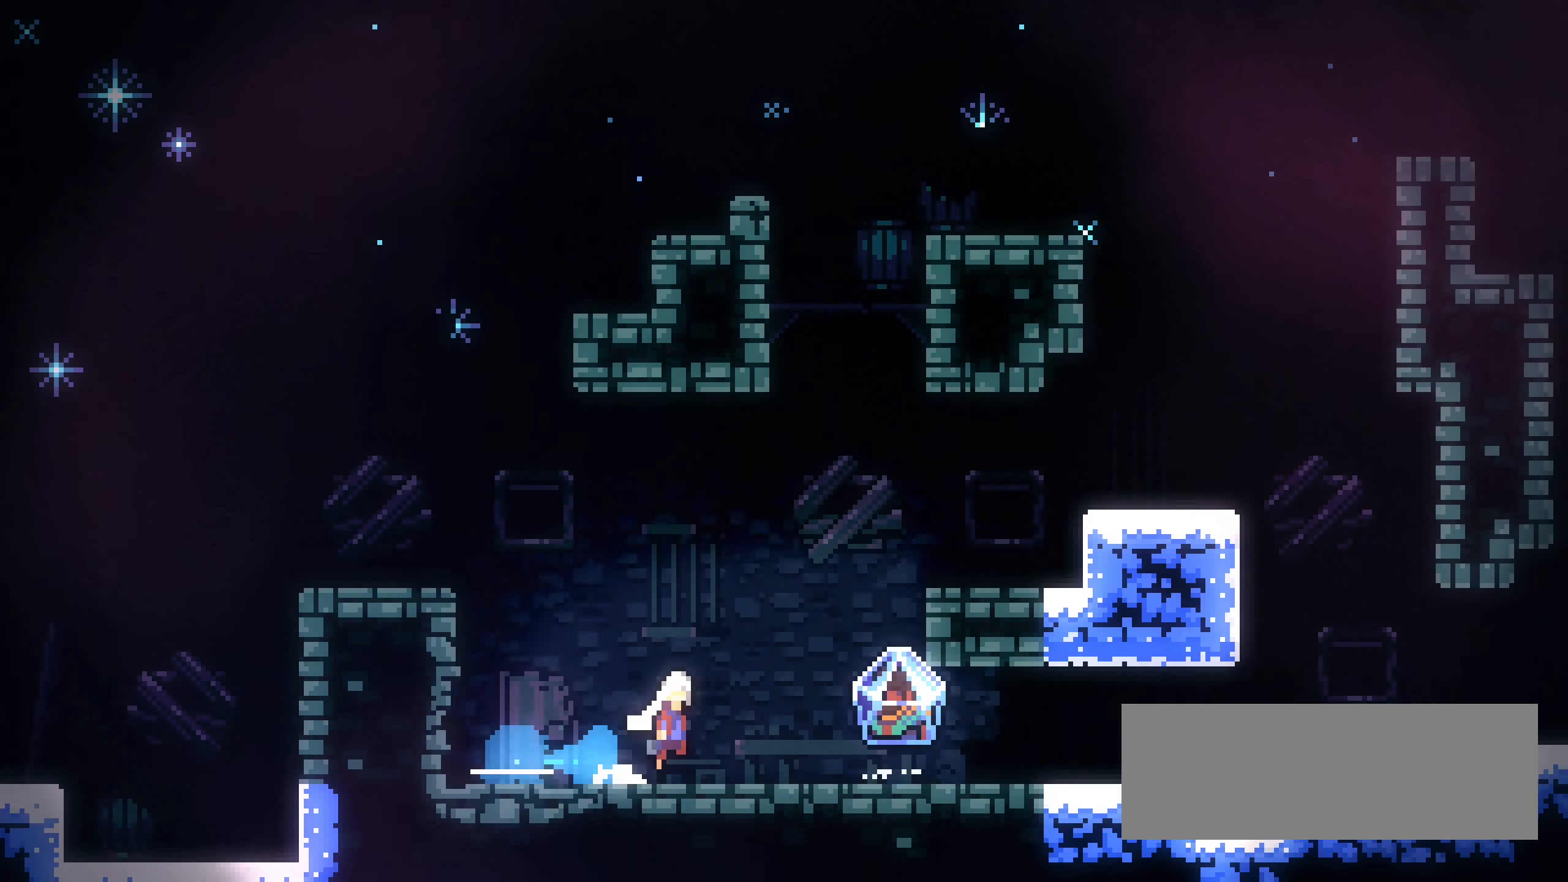
{"keys": ["grab", "right"], "events": [[17, "dash", "down"], [117, "jump1", "up"], [150, "dash", "up"], [300, "down", "up"], [384, "jump1", "down"], [483, "jump1", "up"]]}
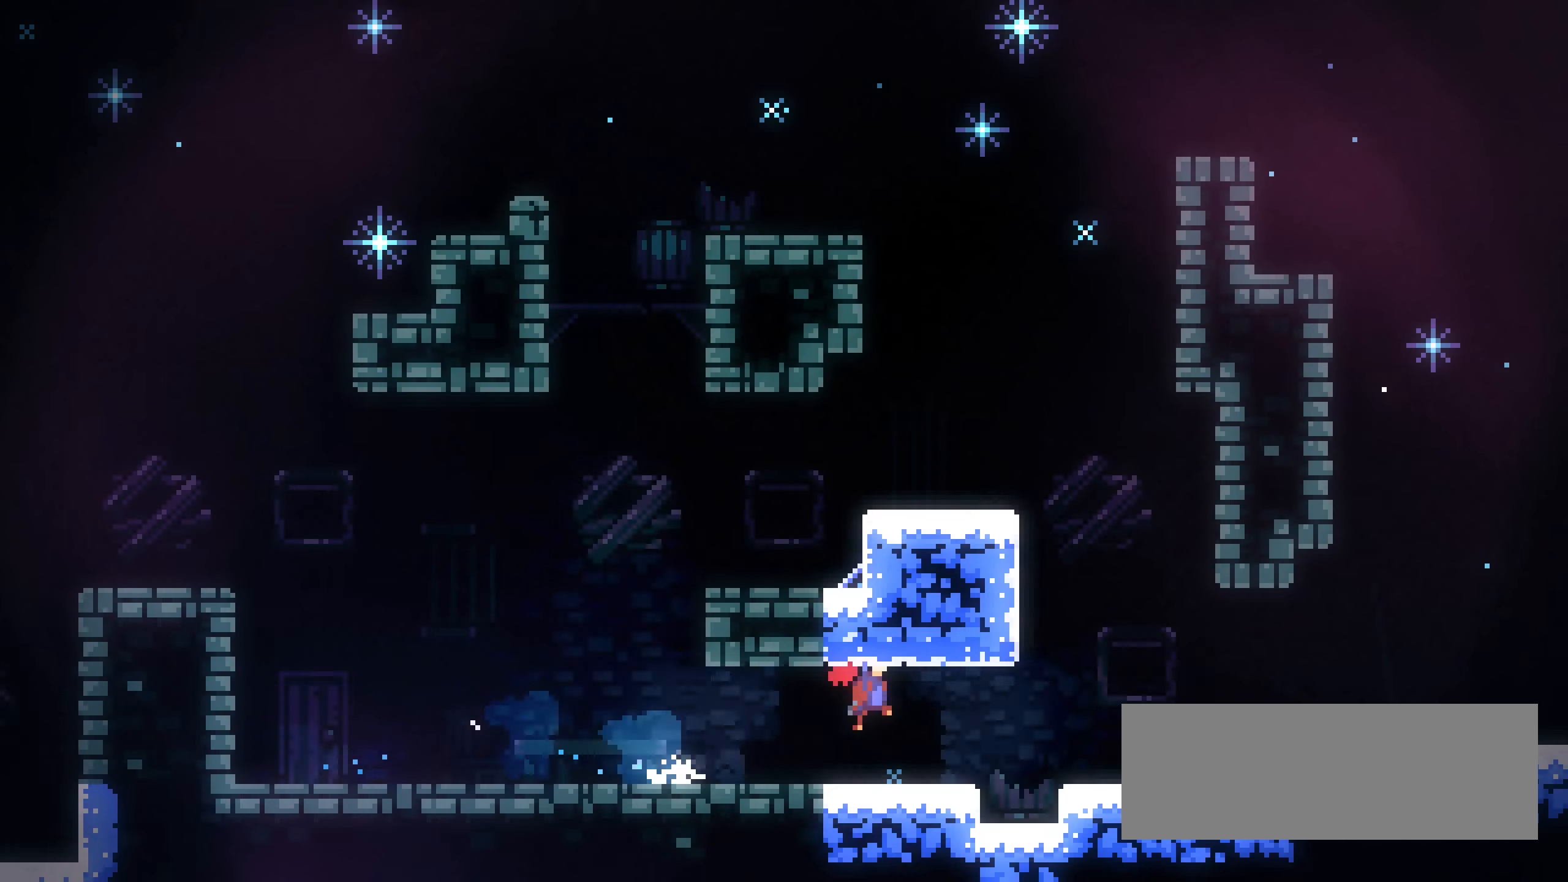
{"keys": ["grab", "right"], "events": [[233, "jump1", "down"], [450, "jump1", "up"]]}
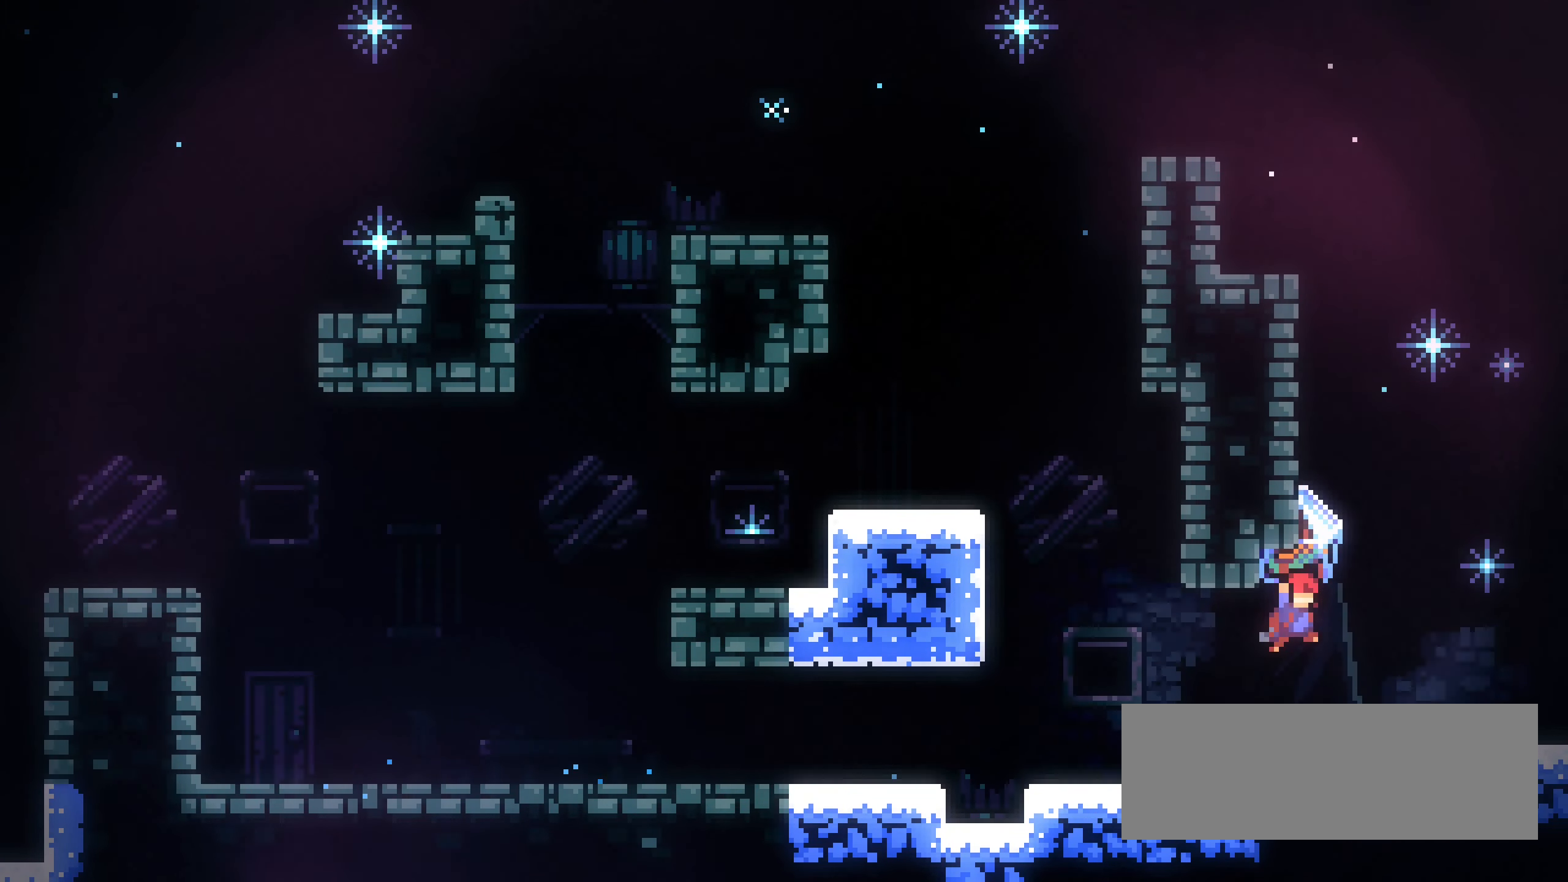
{"keys": ["grab", "right"], "events": [[350, "grab", "up"], [466, "grab", "down"]]}
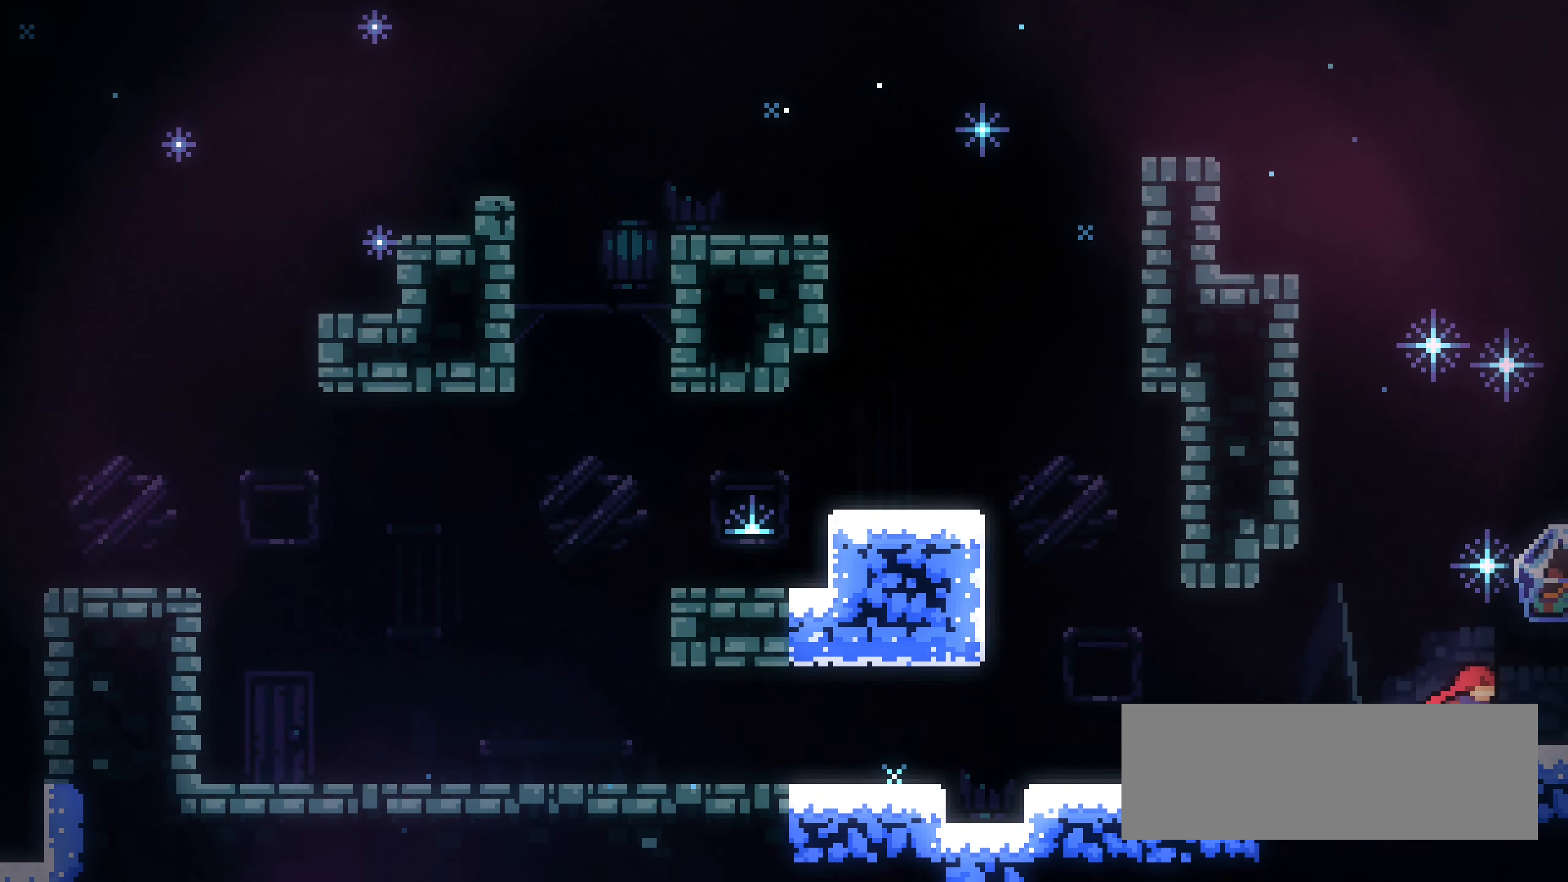
{"keys": ["grab", "right"], "events": [[50, "right", "up"], [483, "right", "down"]]}
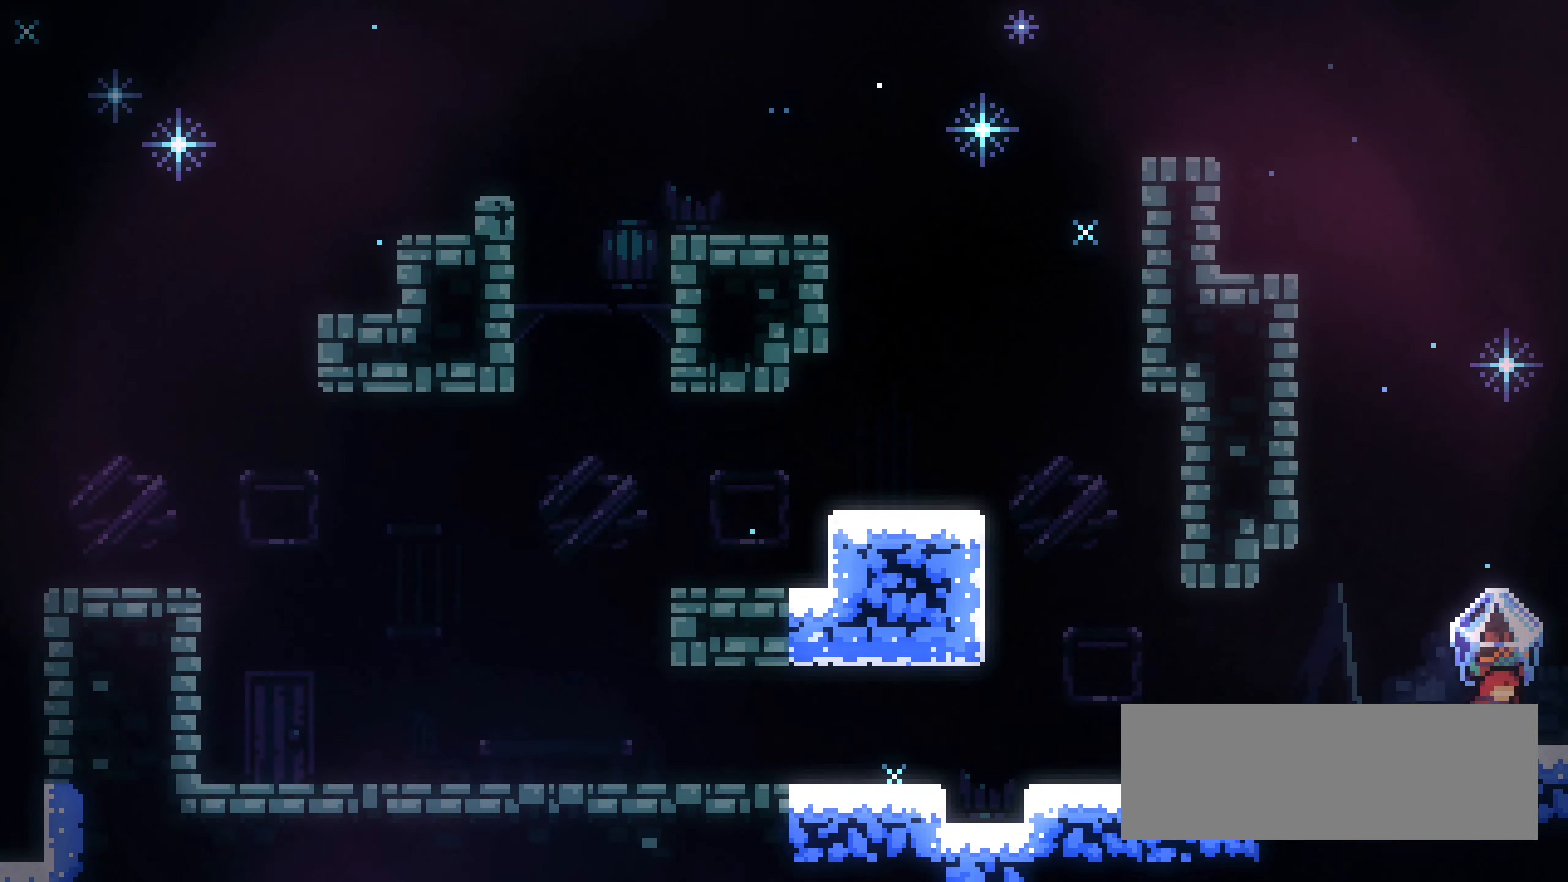
{"keys": ["grab", "right"], "events": []}
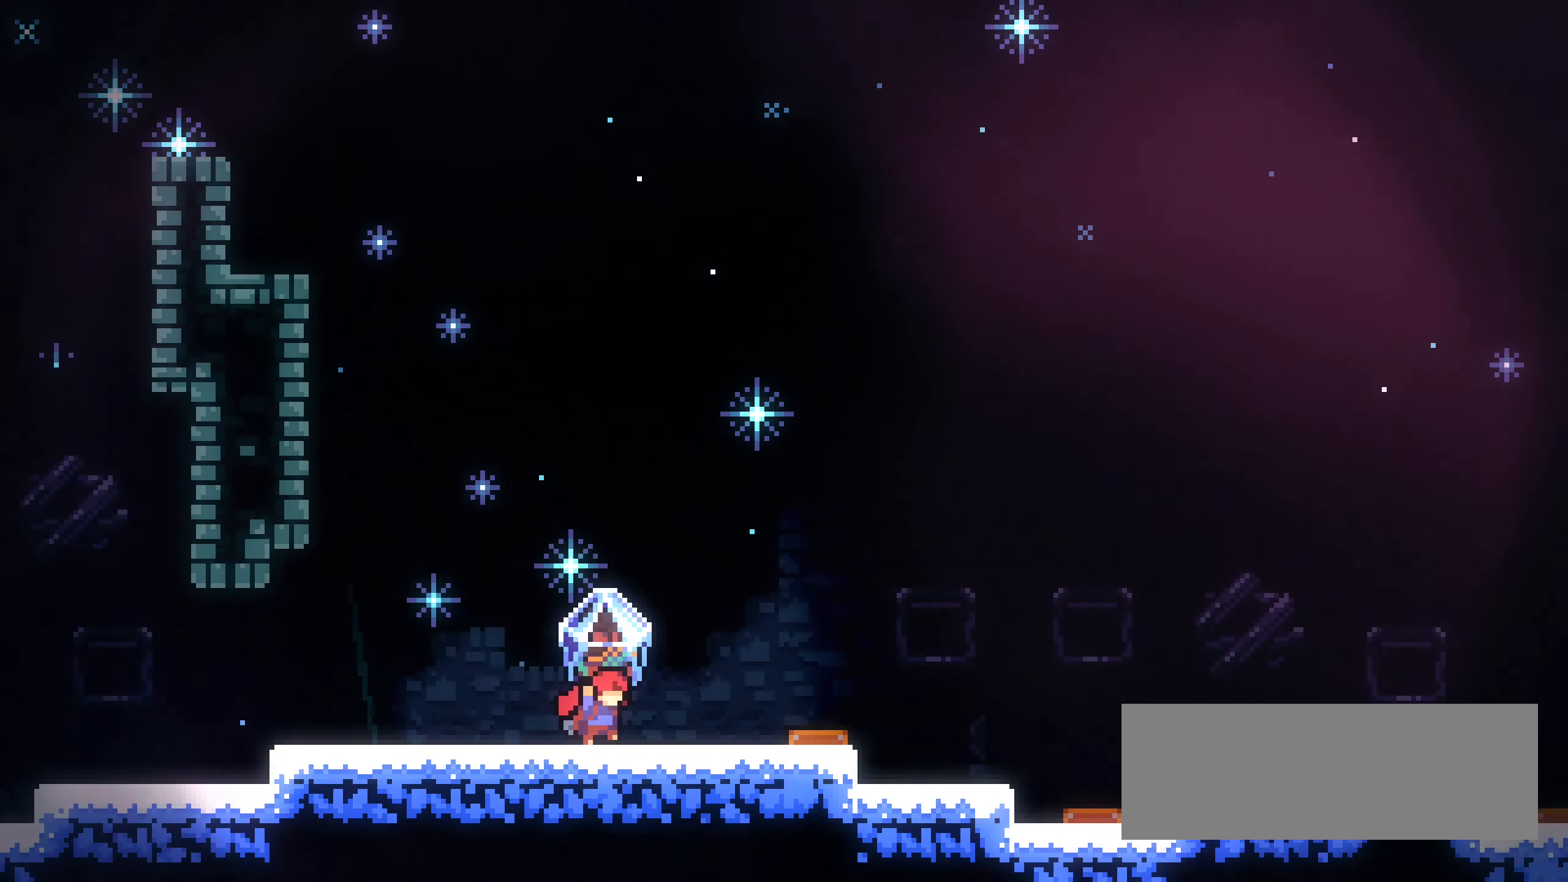
{"keys": ["grab"], "events": [[350, "grab", "up"], [400, "right", "up"], [483, "grab", "down"]]}
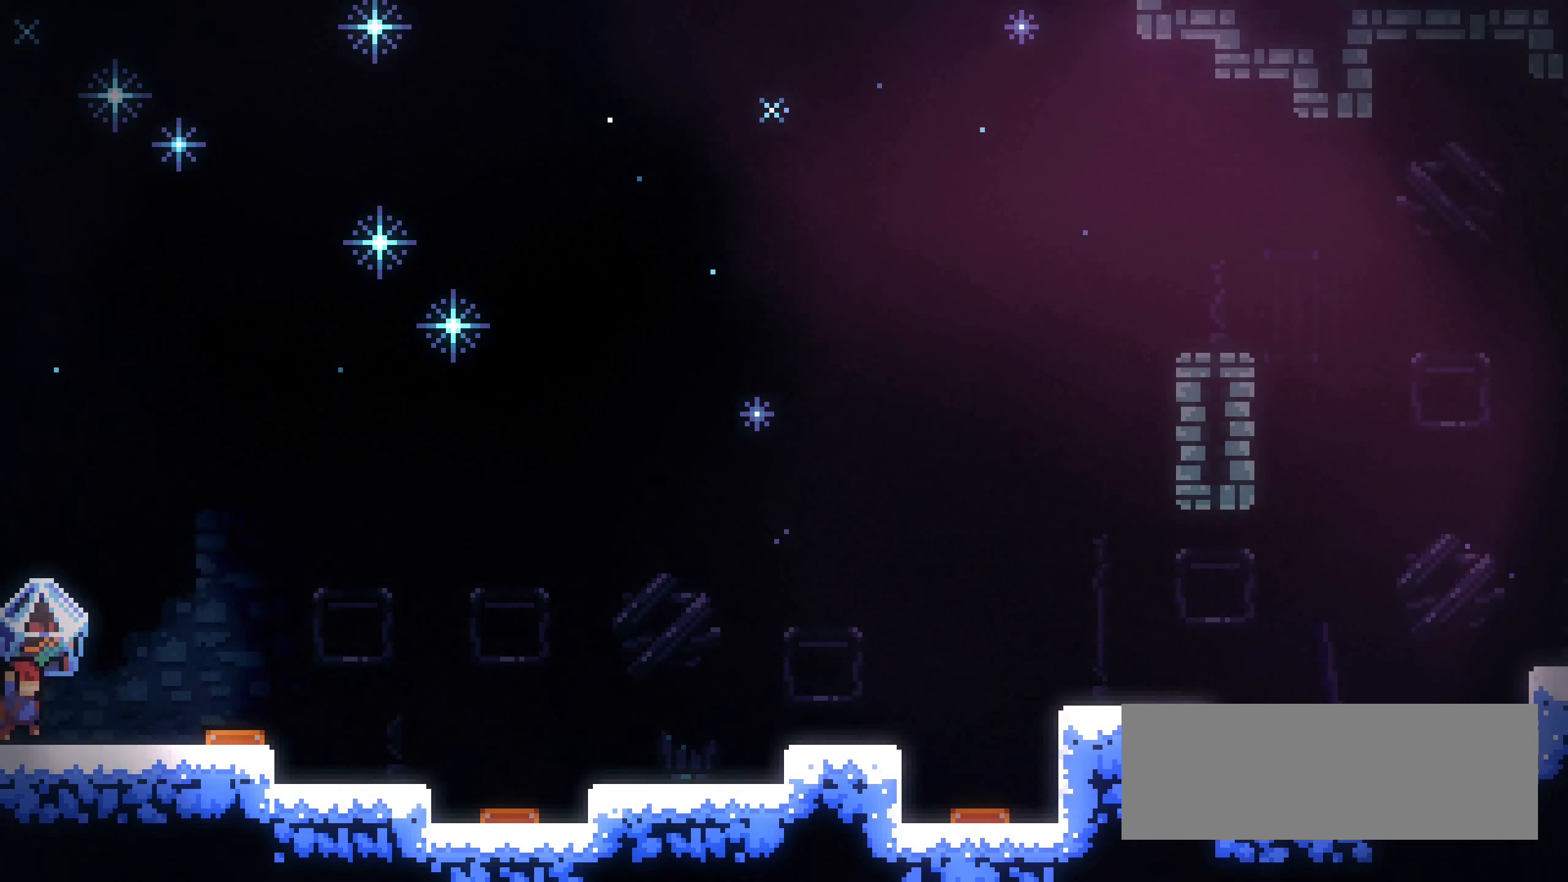
{"keys": ["dash", "down", "grab", "right"], "events": [[350, "dash", "down"], [366, "down", "down"], [366, "right", "down"]]}
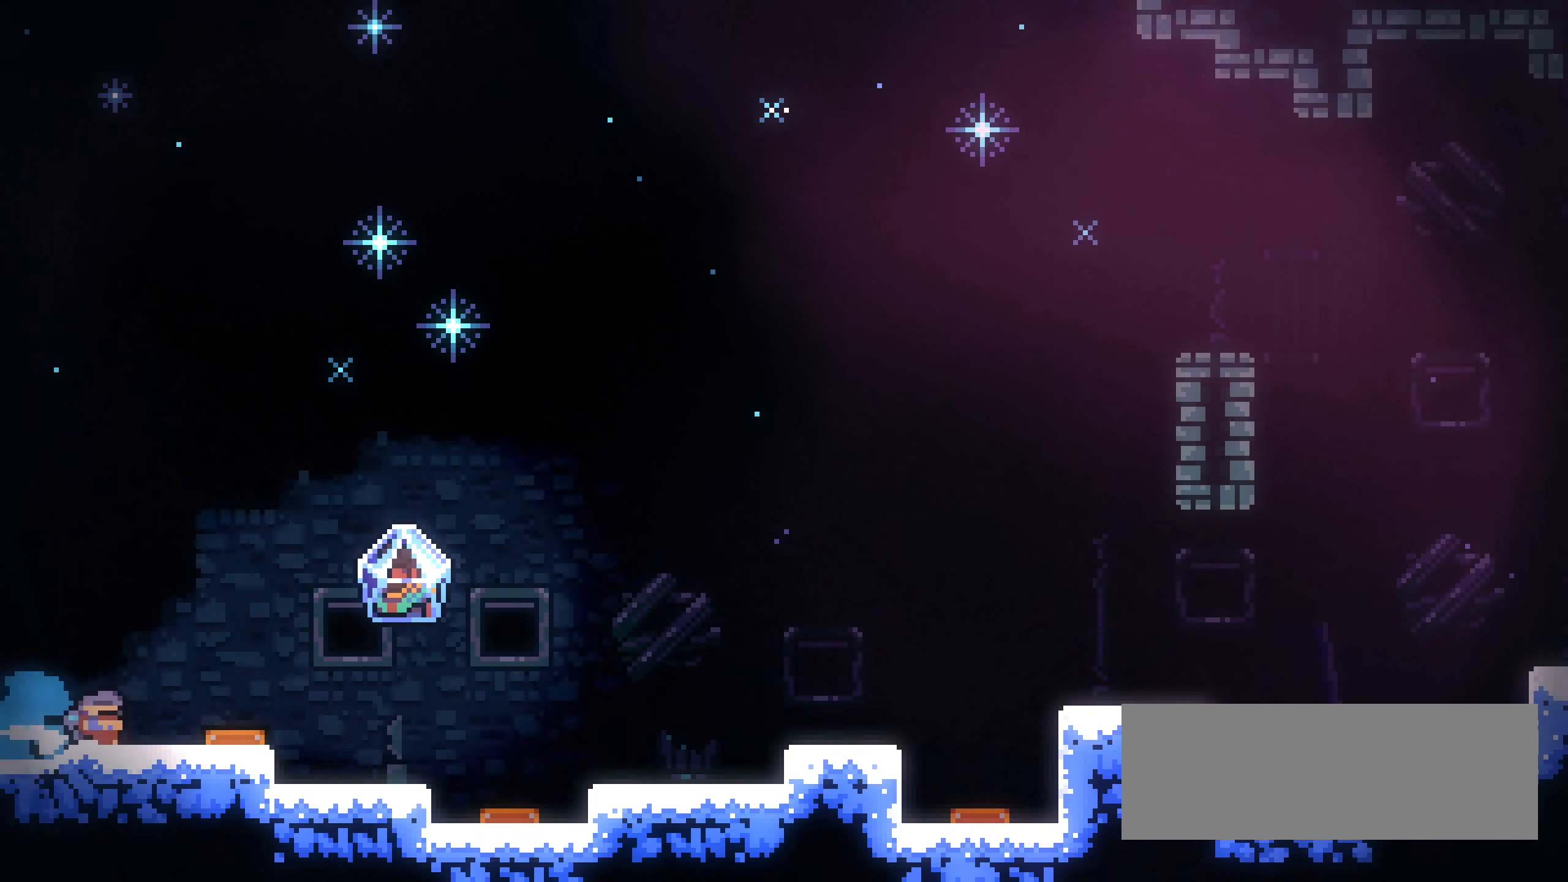
{"keys": ["down", "grab", "jump1", "right"], "events": [[33, "jump1", "down"], [66, "dash", "up"], [200, "jump1", "up"], [416, "jump1", "down"]]}
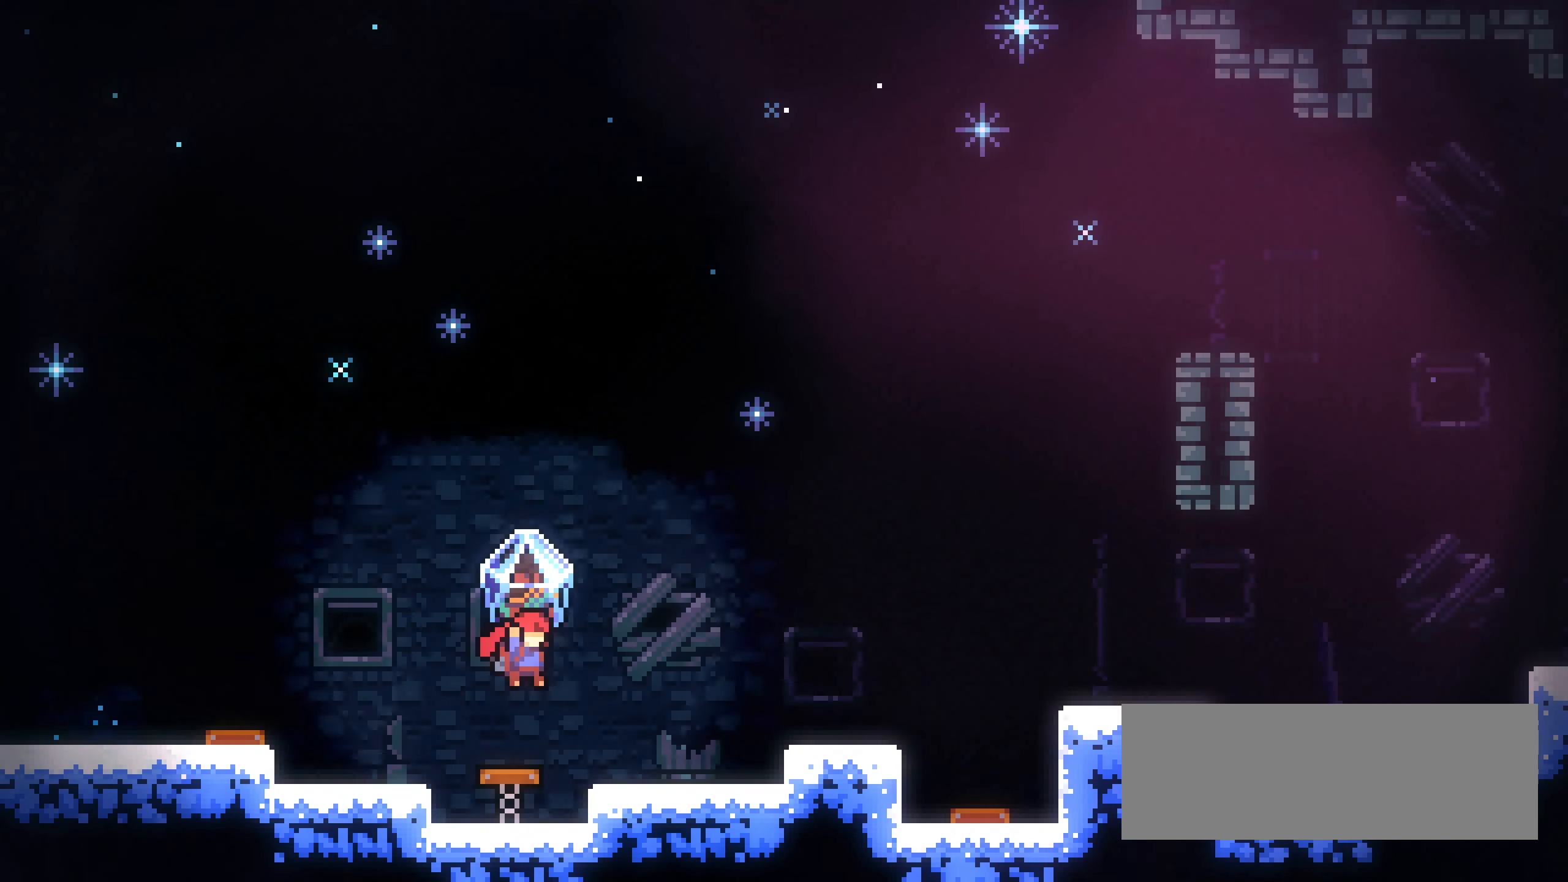
{"keys": ["grab", "jump1", "right"], "events": [[83, "down", "up"], [116, "jump1", "up"], [216, "jump1", "down"]]}
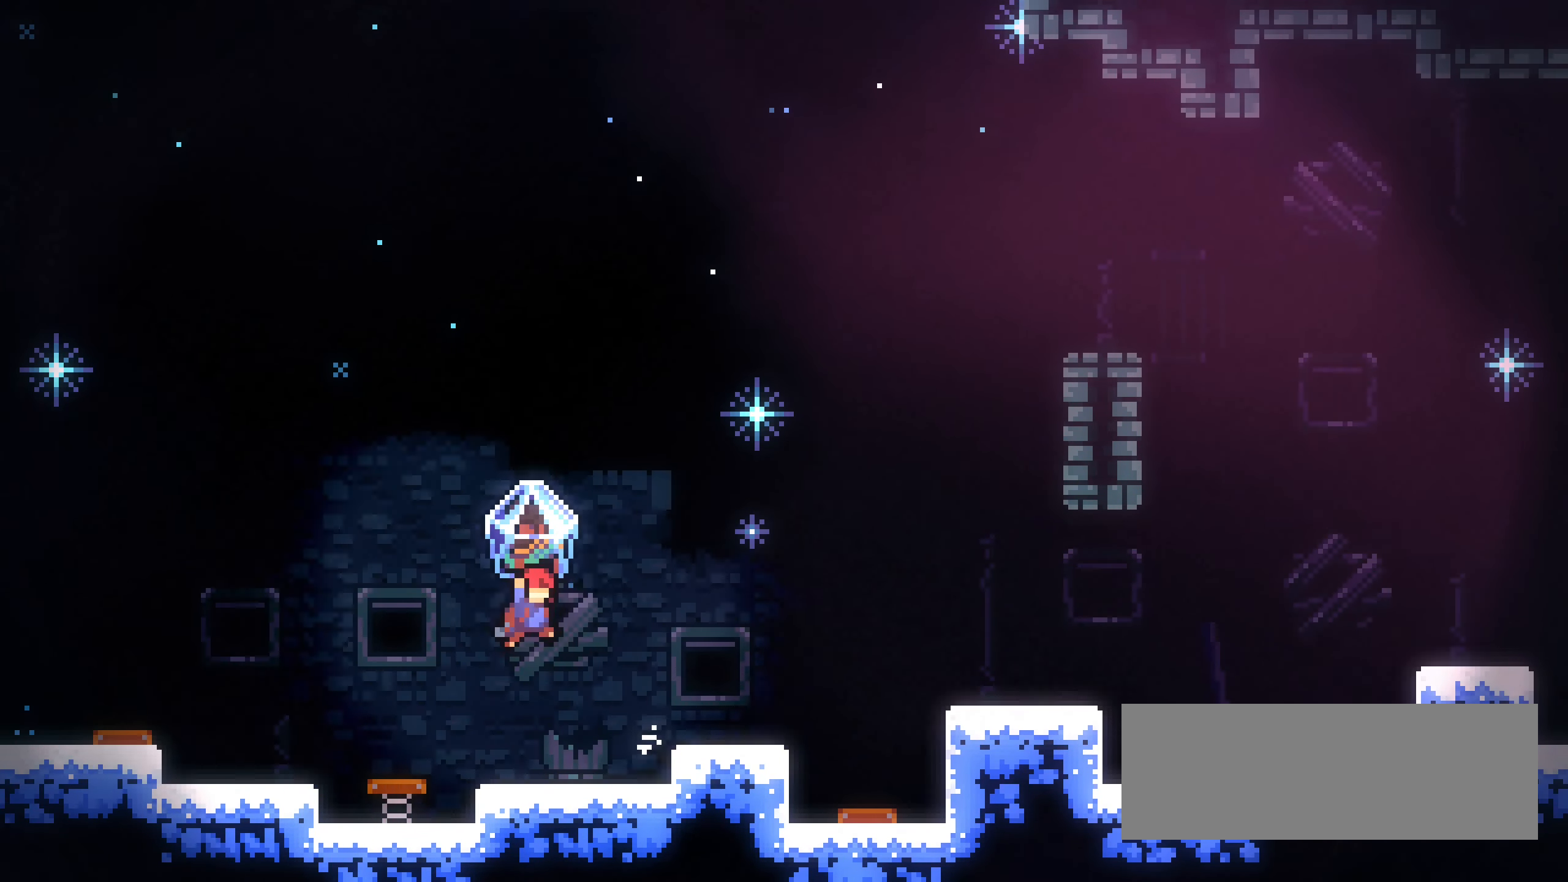
{"keys": ["dash", "jump1", "right", "up"], "events": [[33, "jump1", "up"], [316, "jump1", "down"], [400, "up", "down"], [500, "dash", "down"], [500, "grab", "up"]]}
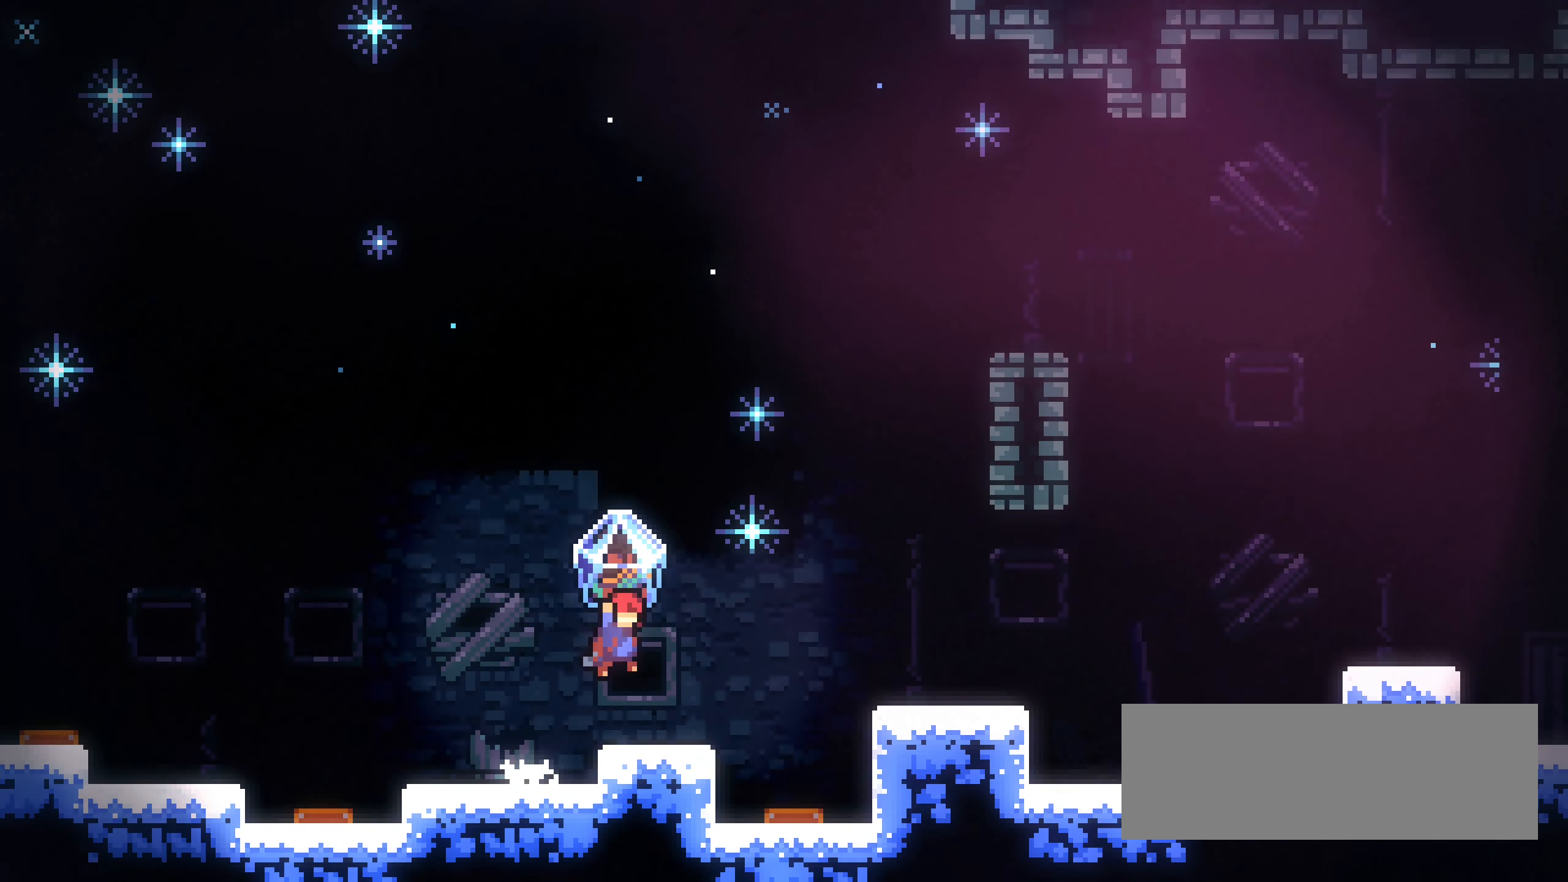
{"keys": ["grab", "right"], "events": [[100, "grab", "down"], [133, "jump1", "up"], [416, "up", "up"], [433, "dash", "up"]]}
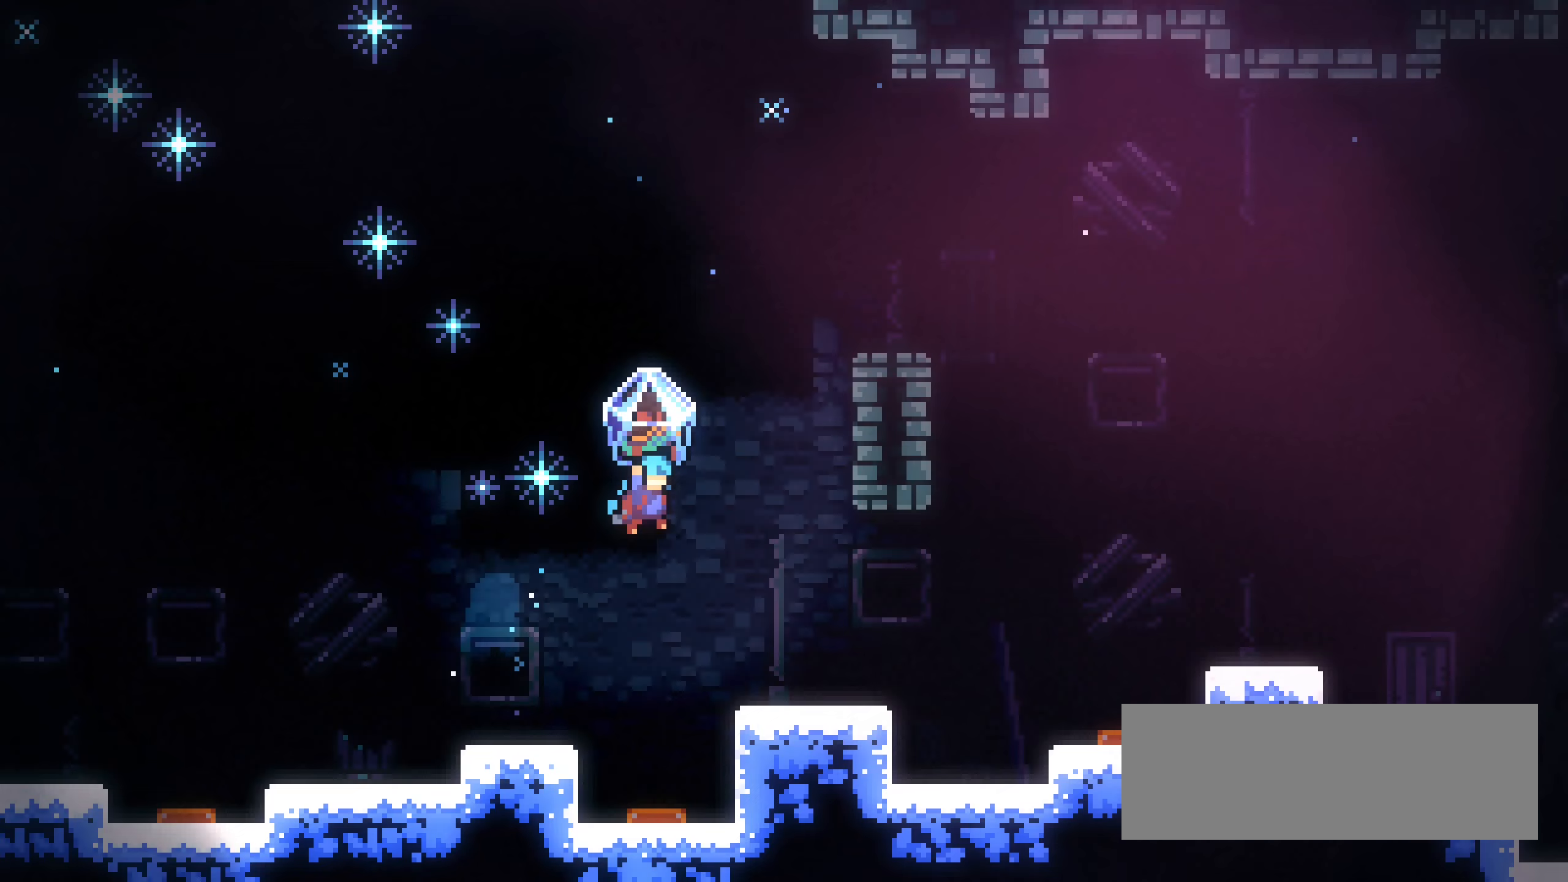
{"keys": ["grab"], "events": [[317, "grab", "up"], [333, "right", "up"], [450, "grab", "down"]]}
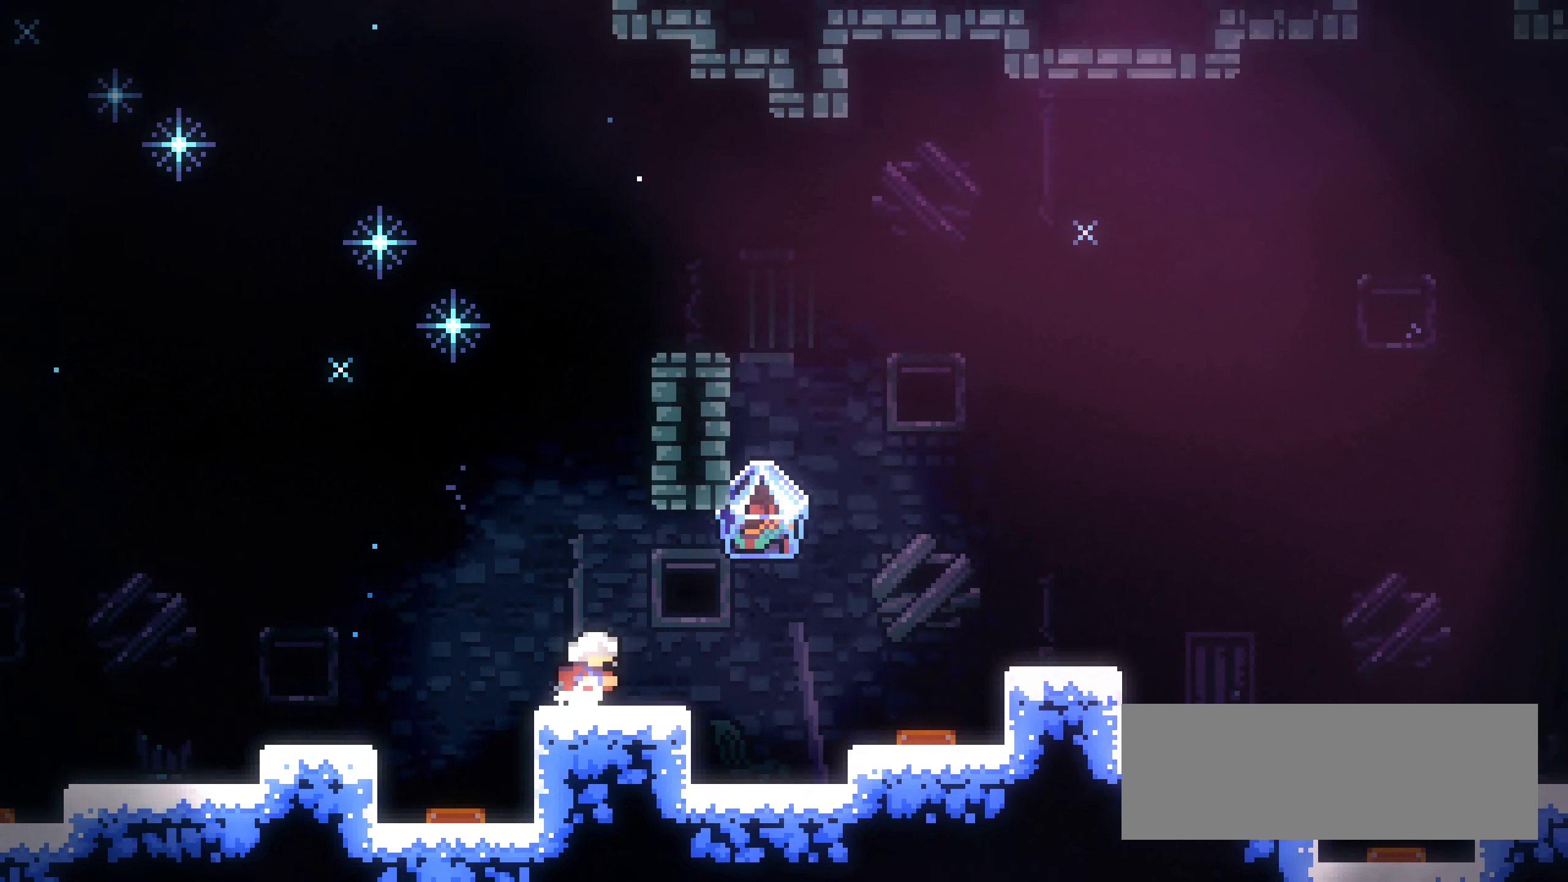
{"keys": ["dash", "grab", "jump1", "right"], "events": [[17, "down", "down"], [17, "right", "down"], [100, "dash", "down"], [267, "jump1", "down"], [350, "down", "up"]]}
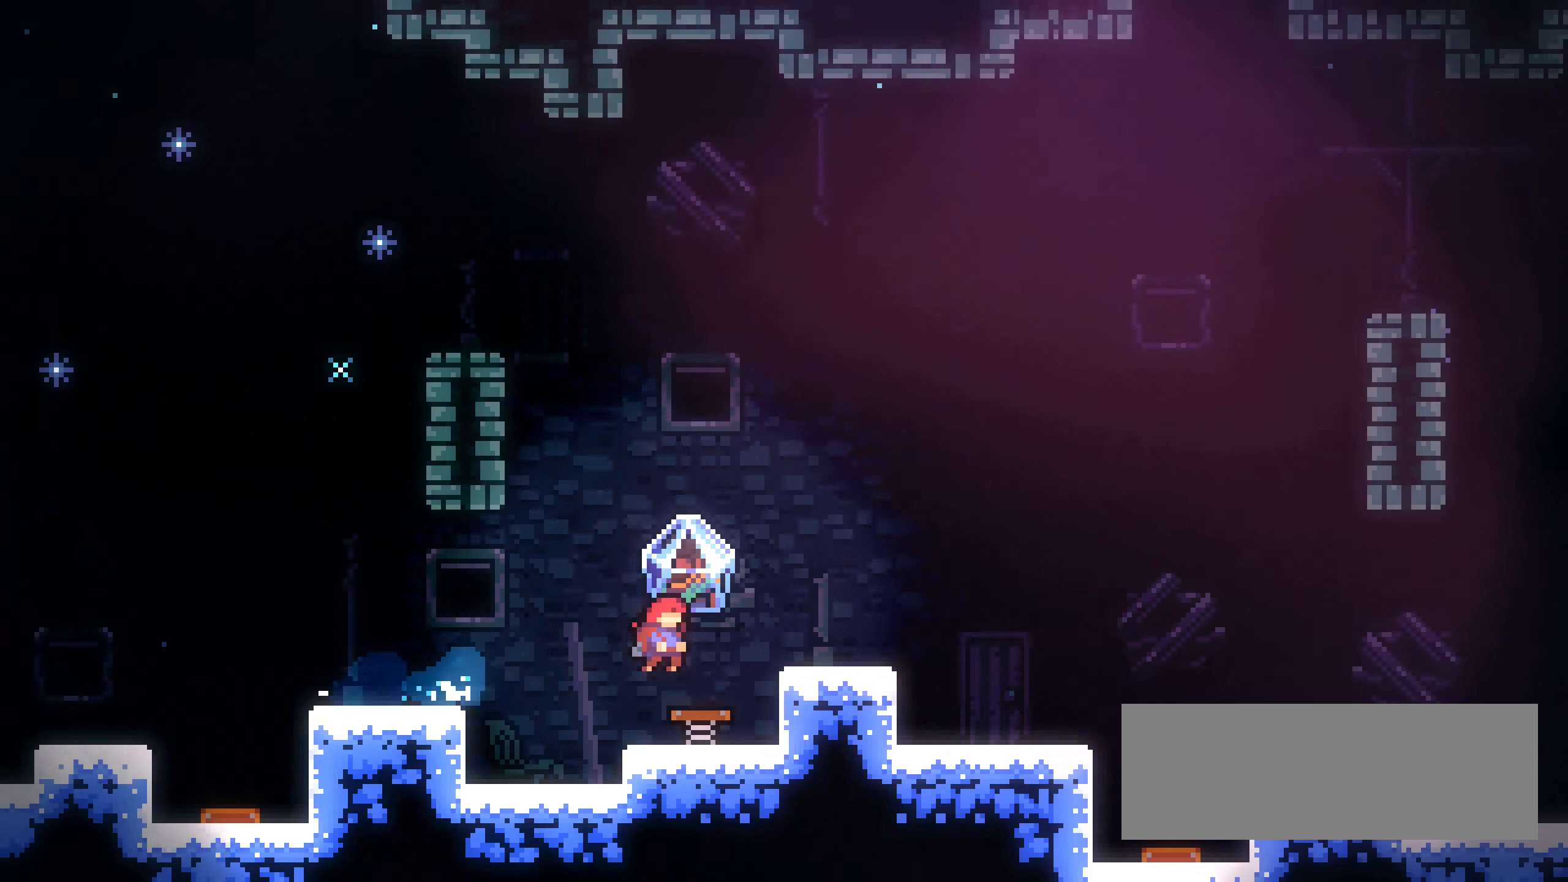
{"keys": ["grab", "jump1", "right"], "events": [[283, "dash", "up"], [400, "jump1", "up"], [467, "jump1", "down"]]}